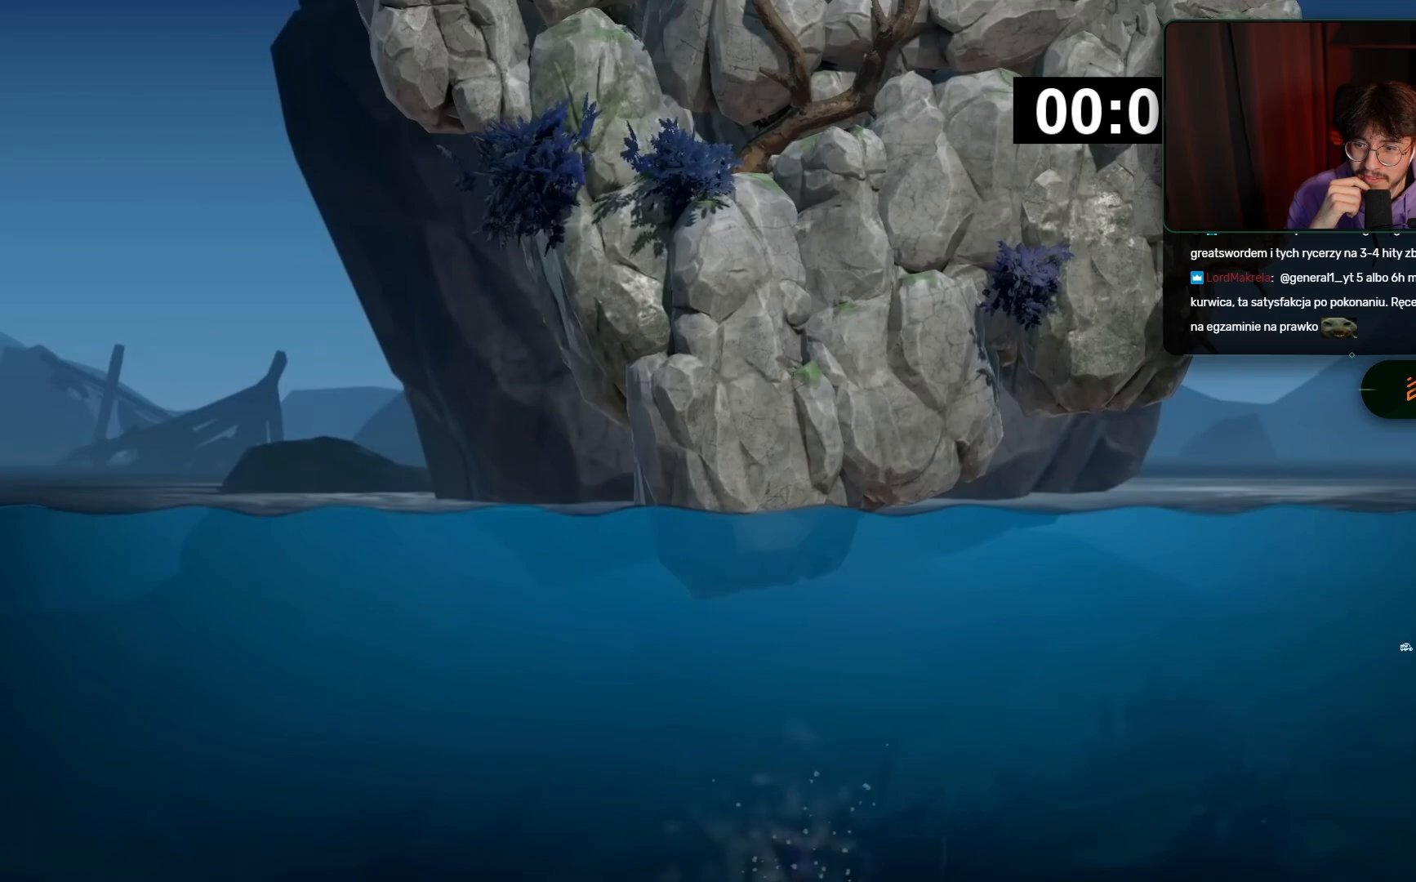
Gameplay with keyboard and mouse; each line is a JSON object with the keys and mouse buttons held at the frame after it. "events" lists presses ("down") and releases ("up") of "space", "mouse_left" and "mouse_right" between this image and that frame as [ms after this image, input, new state], when the widget could be followed in between. "mouse_left", "mouse_right" = the "left", "right" buttons of the "mouse" list. No other keys are recorded. Mouse movement is not recorded.
{"keys": [], "mouse": ["left", "right"], "events": [[483, "space", "up"]]}
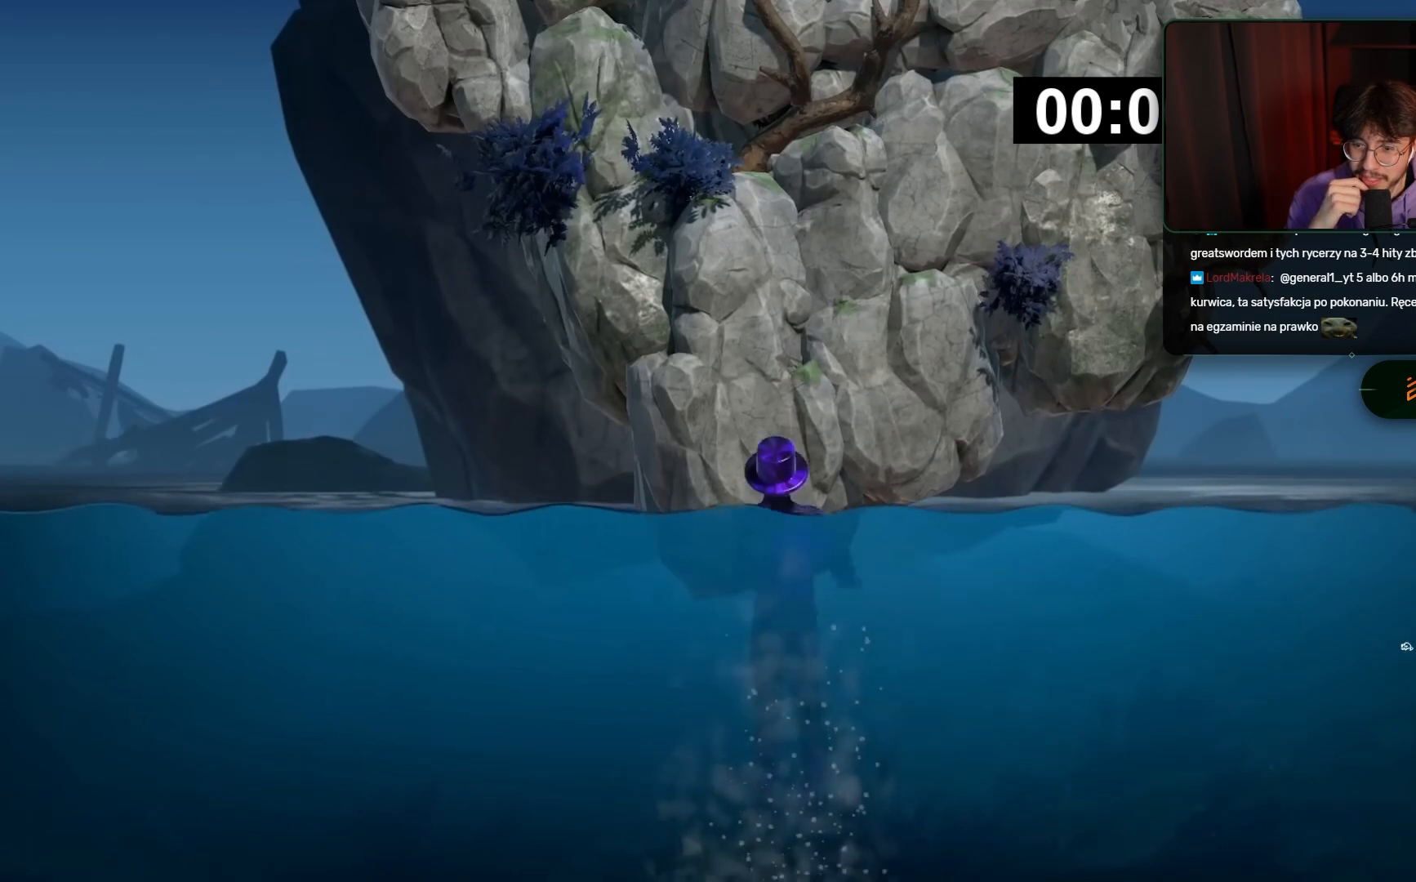
{"keys": [], "mouse": ["right"], "events": [[167, "mouse_right", "up"], [367, "mouse_left", "up"], [417, "mouse_right", "down"]]}
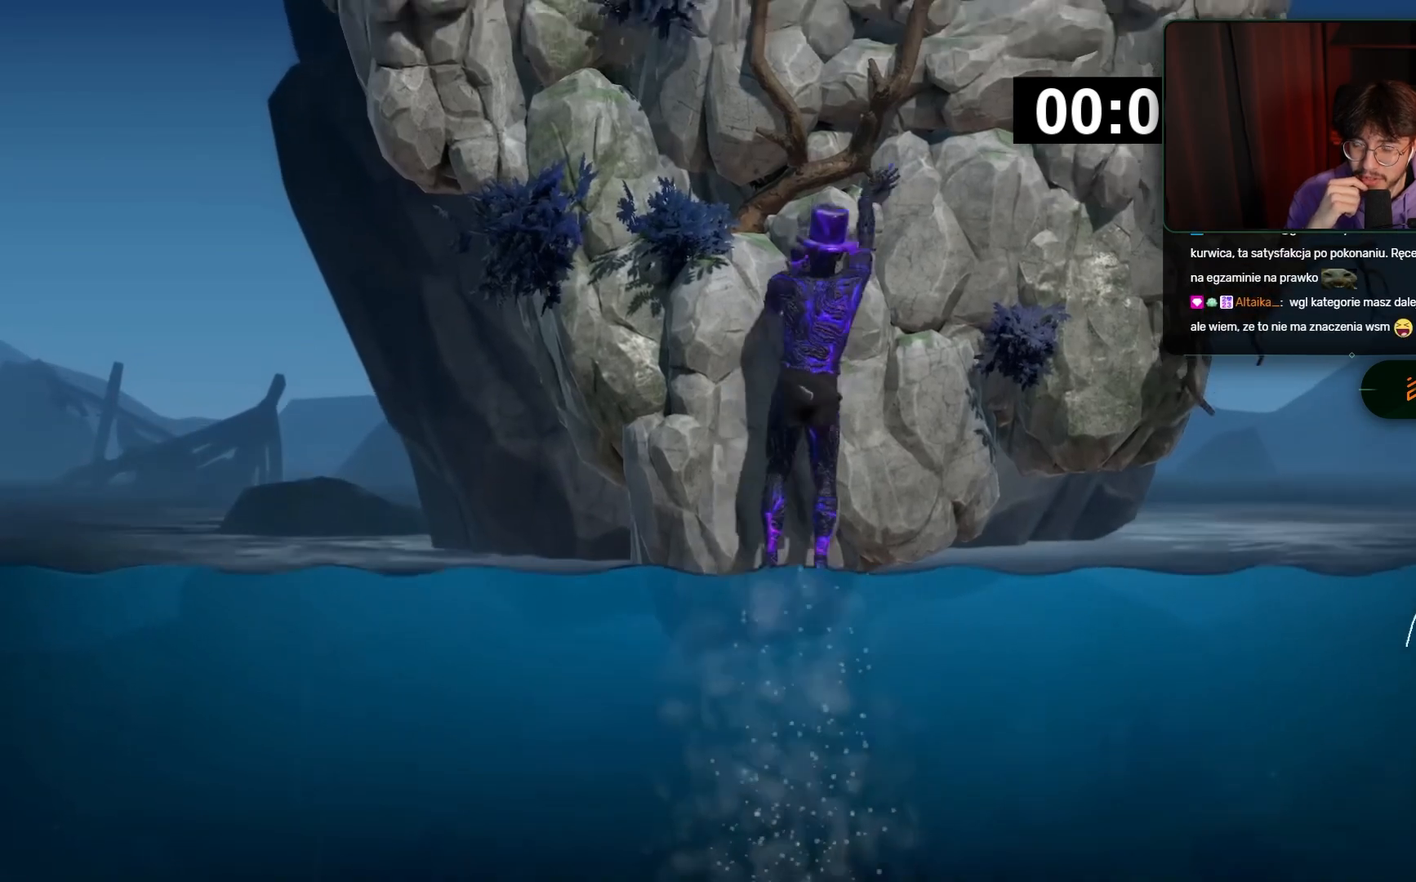
{"keys": [], "mouse": ["left"], "events": [[67, "mouse_right", "up"], [83, "mouse_left", "down"], [283, "mouse_left", "up"], [283, "mouse_right", "down"], [483, "mouse_left", "down"], [483, "mouse_right", "up"]]}
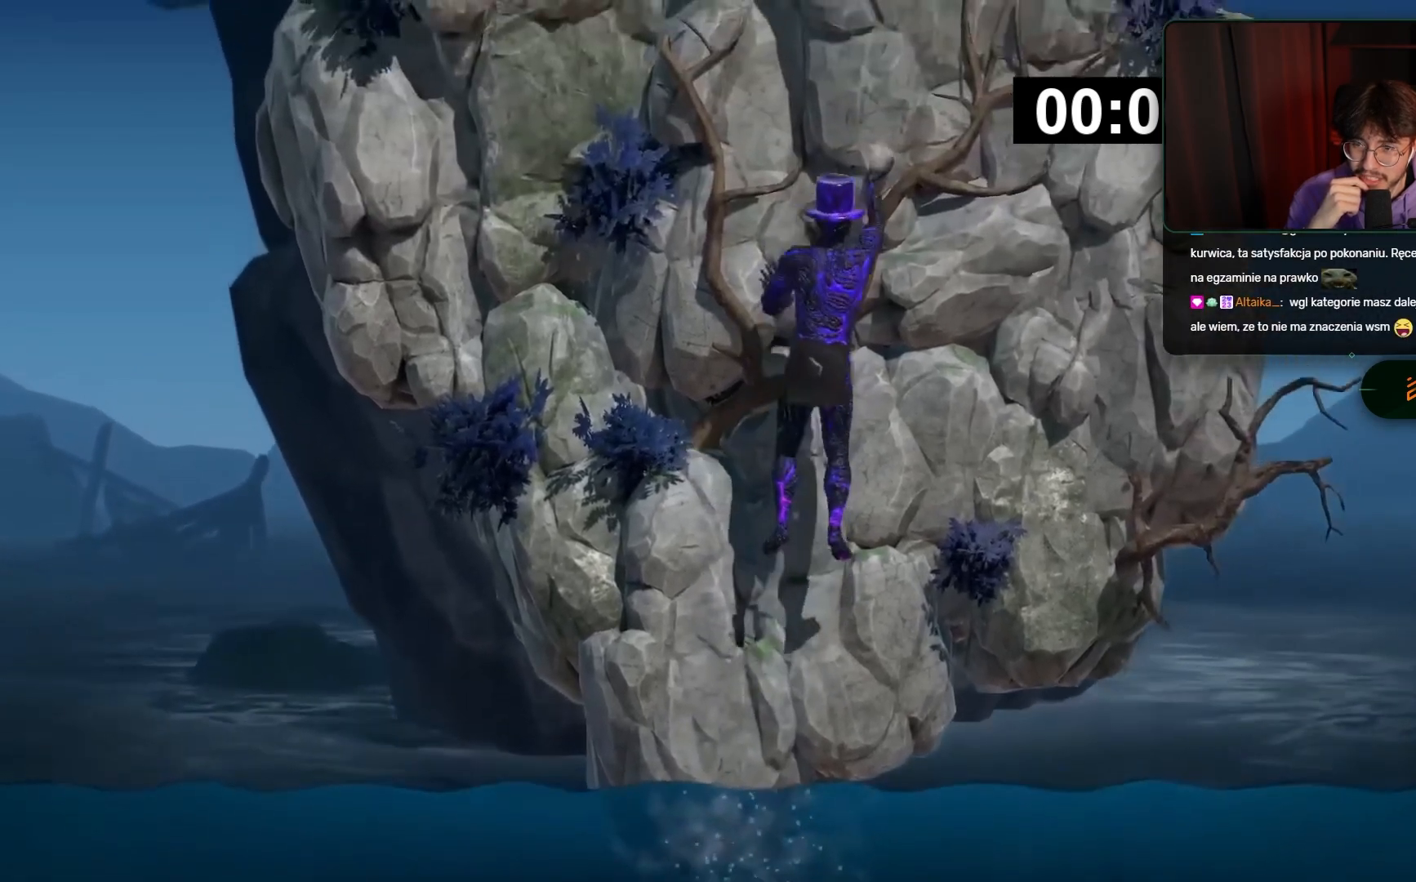
{"keys": [], "mouse": ["left"], "events": [[167, "mouse_left", "up"], [200, "mouse_right", "down"], [333, "mouse_right", "up"], [400, "mouse_left", "down"]]}
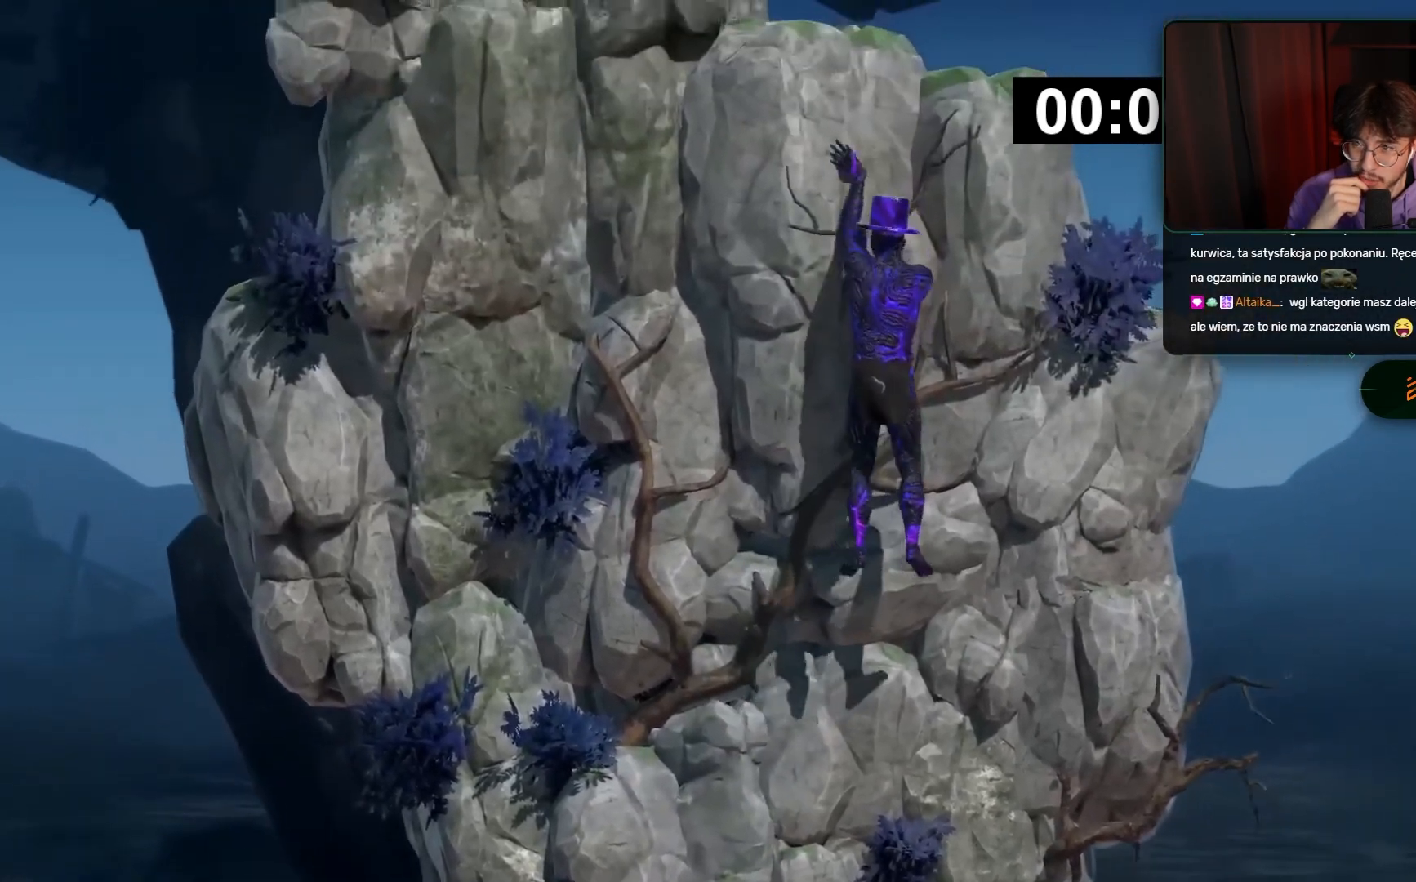
{"keys": ["space"], "mouse": ["right"], "events": [[283, "mouse_left", "up"], [317, "space", "down"], [367, "mouse_right", "down"]]}
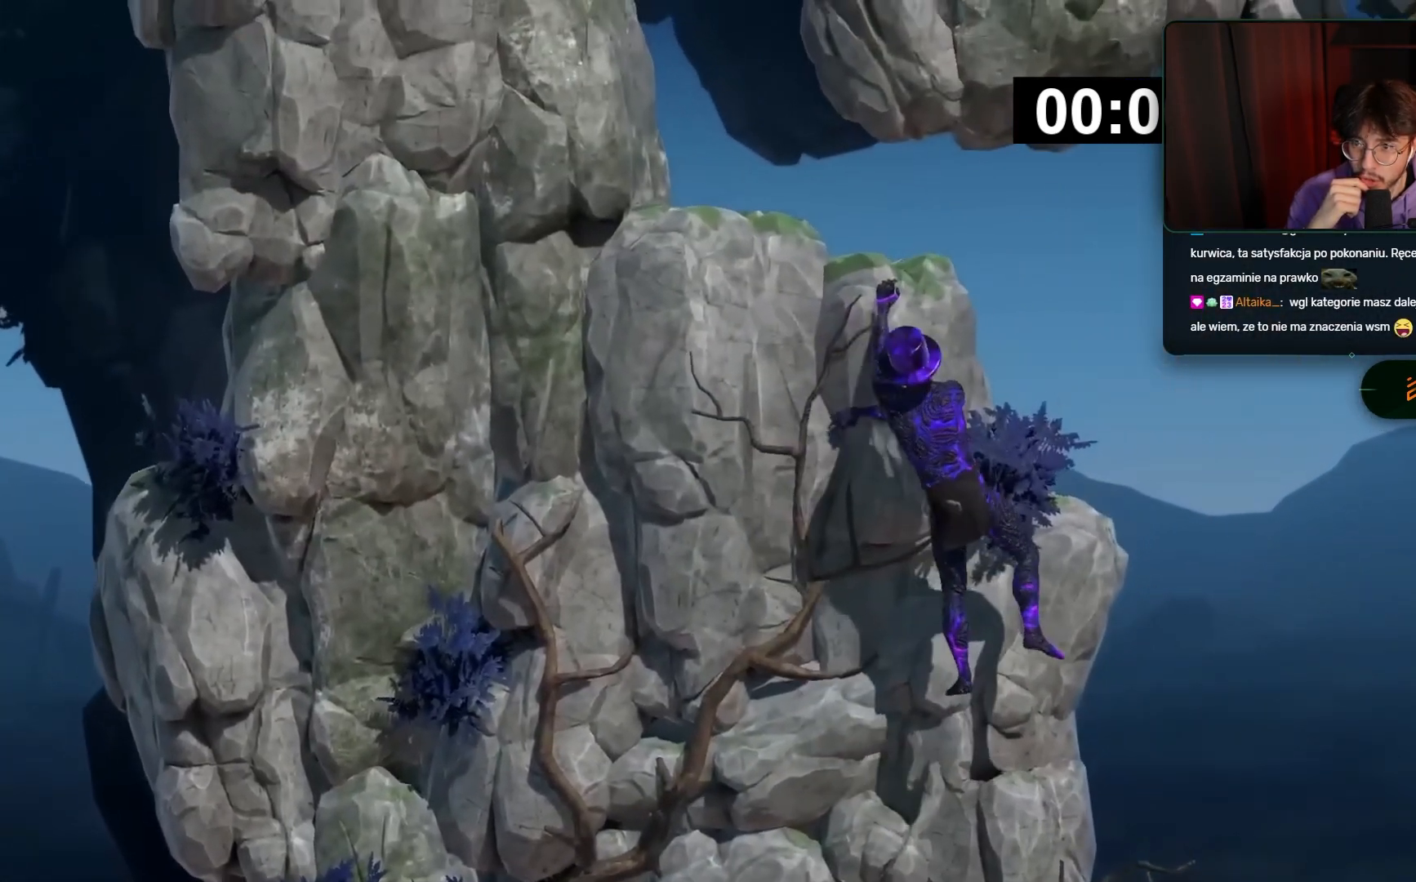
{"keys": [], "mouse": ["right"], "events": [[250, "space", "up"]]}
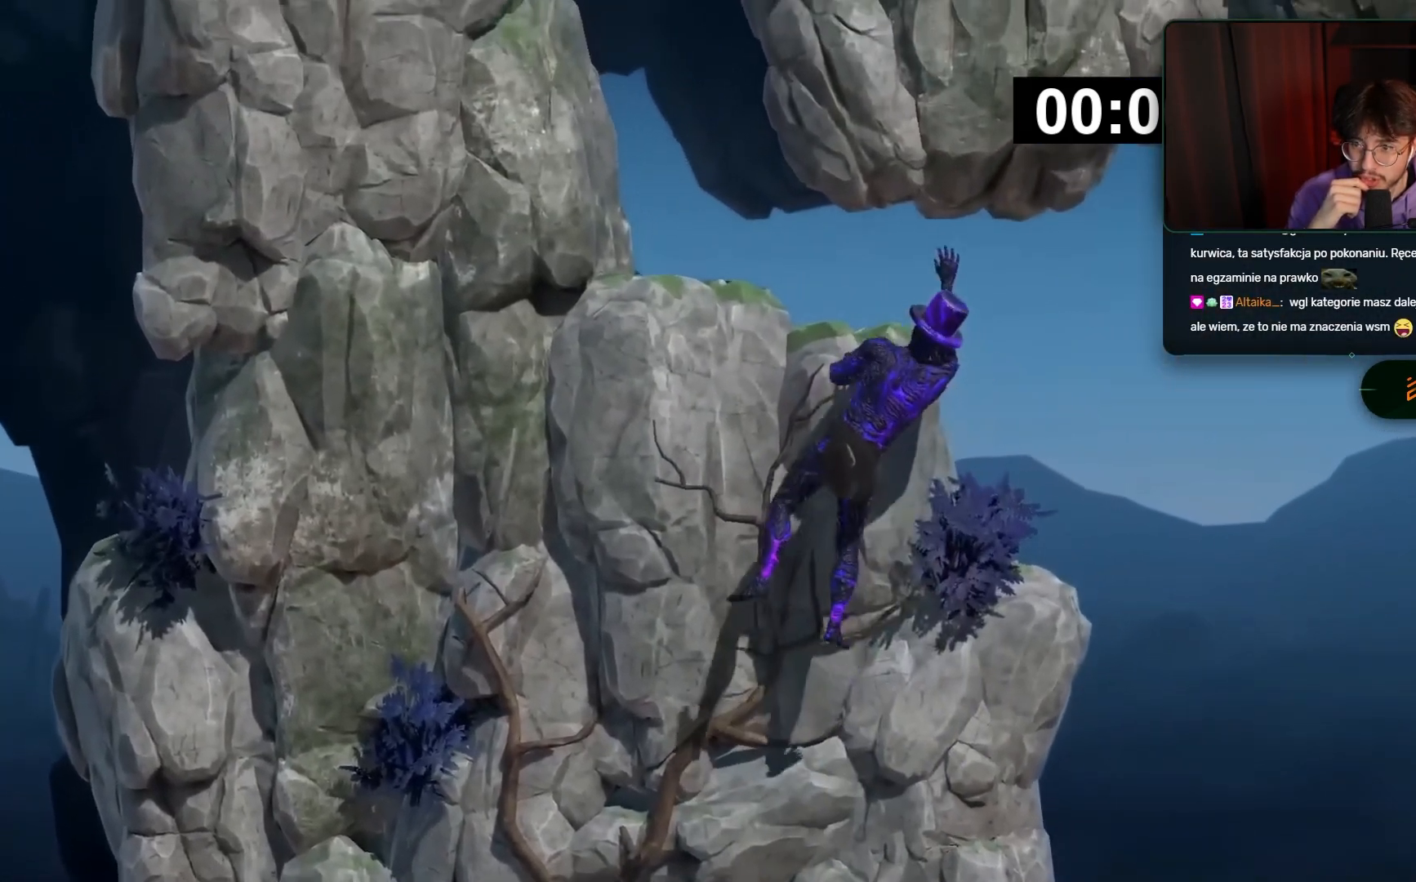
{"keys": [], "mouse": ["right"], "events": [[167, "mouse_left", "down"], [167, "mouse_right", "up"], [333, "mouse_left", "up"], [383, "mouse_right", "down"]]}
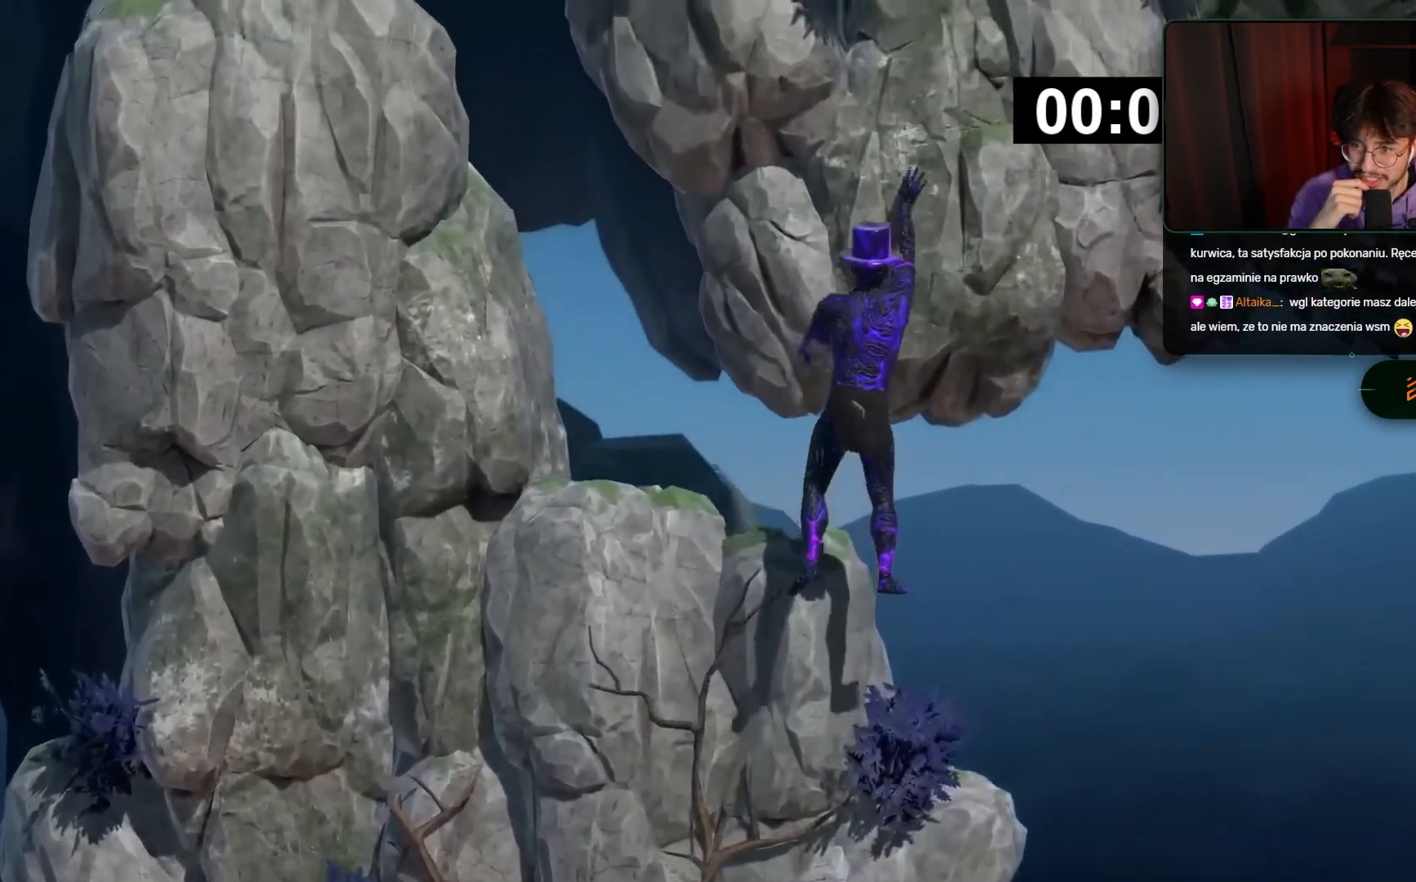
{"keys": [], "mouse": ["left"], "events": [[17, "mouse_right", "up"], [83, "mouse_left", "down"], [217, "mouse_left", "up"], [250, "mouse_right", "down"], [450, "mouse_left", "down"], [450, "mouse_right", "up"]]}
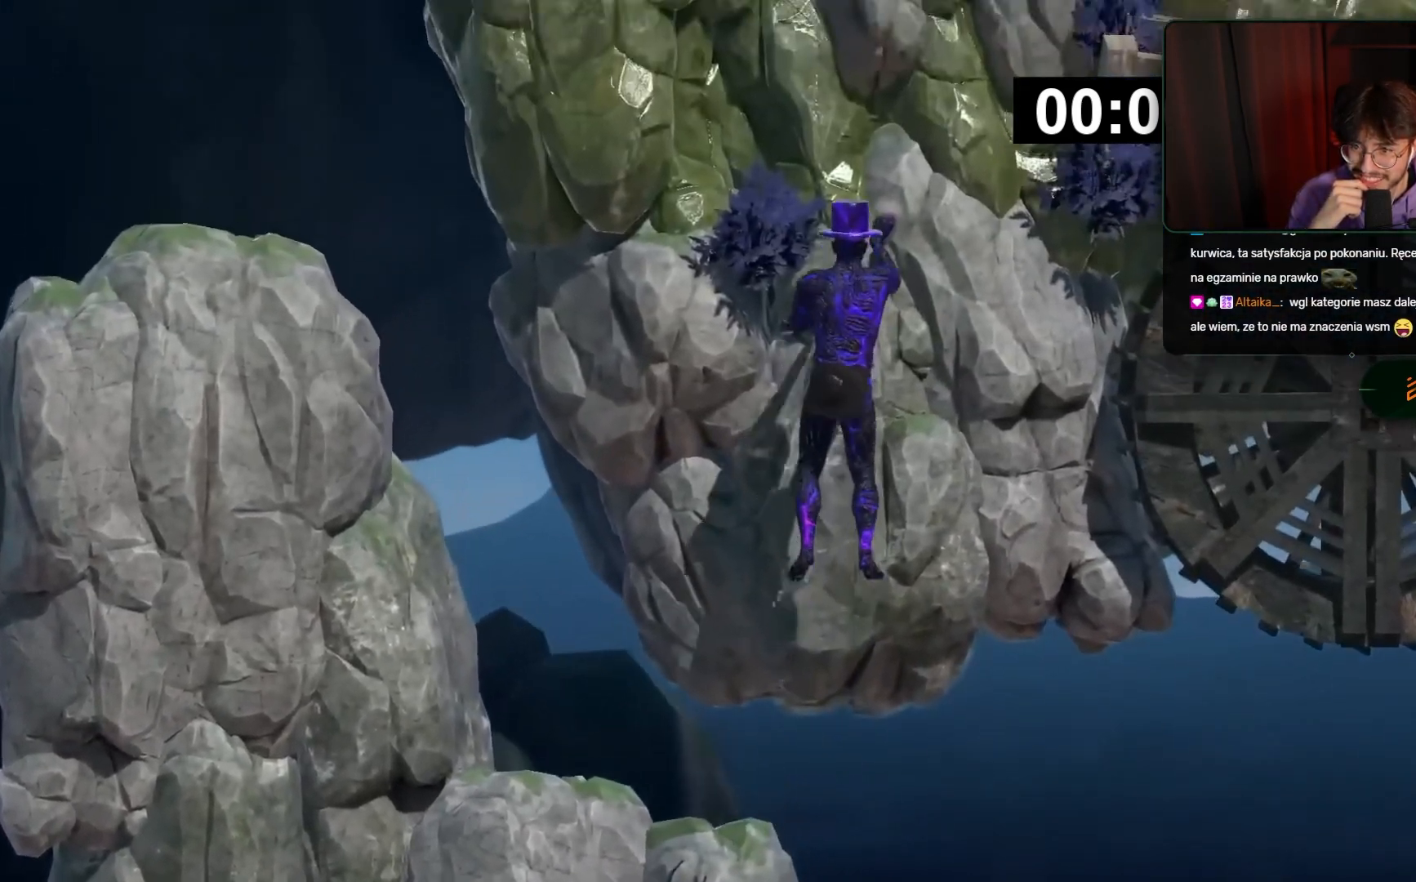
{"keys": [], "mouse": ["left"], "events": [[133, "mouse_left", "up"], [183, "mouse_right", "down"], [317, "mouse_right", "up"], [367, "mouse_left", "down"]]}
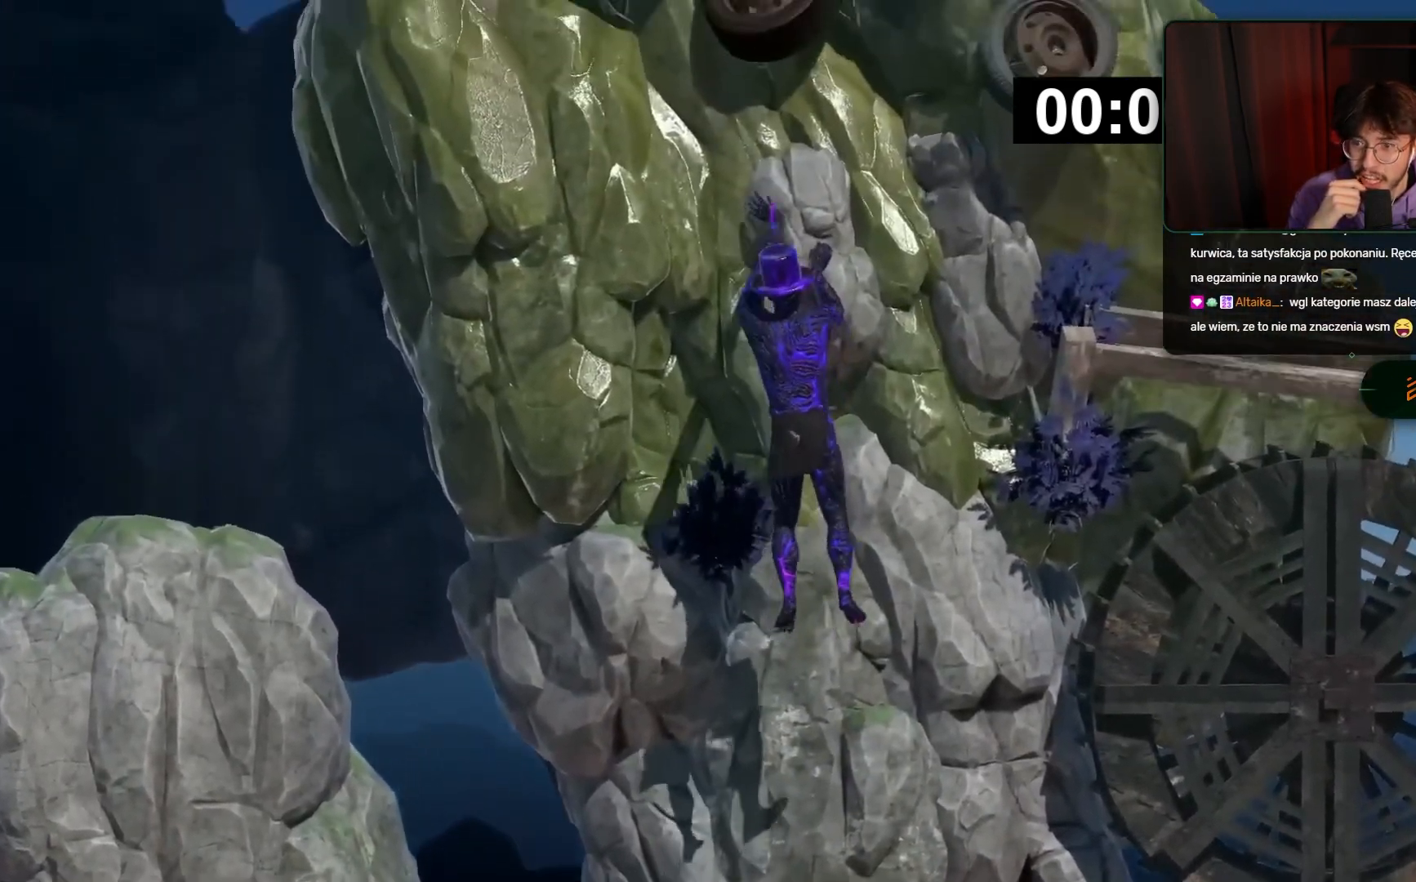
{"keys": [], "mouse": ["right"], "events": [[283, "mouse_left", "up"], [283, "mouse_right", "down"]]}
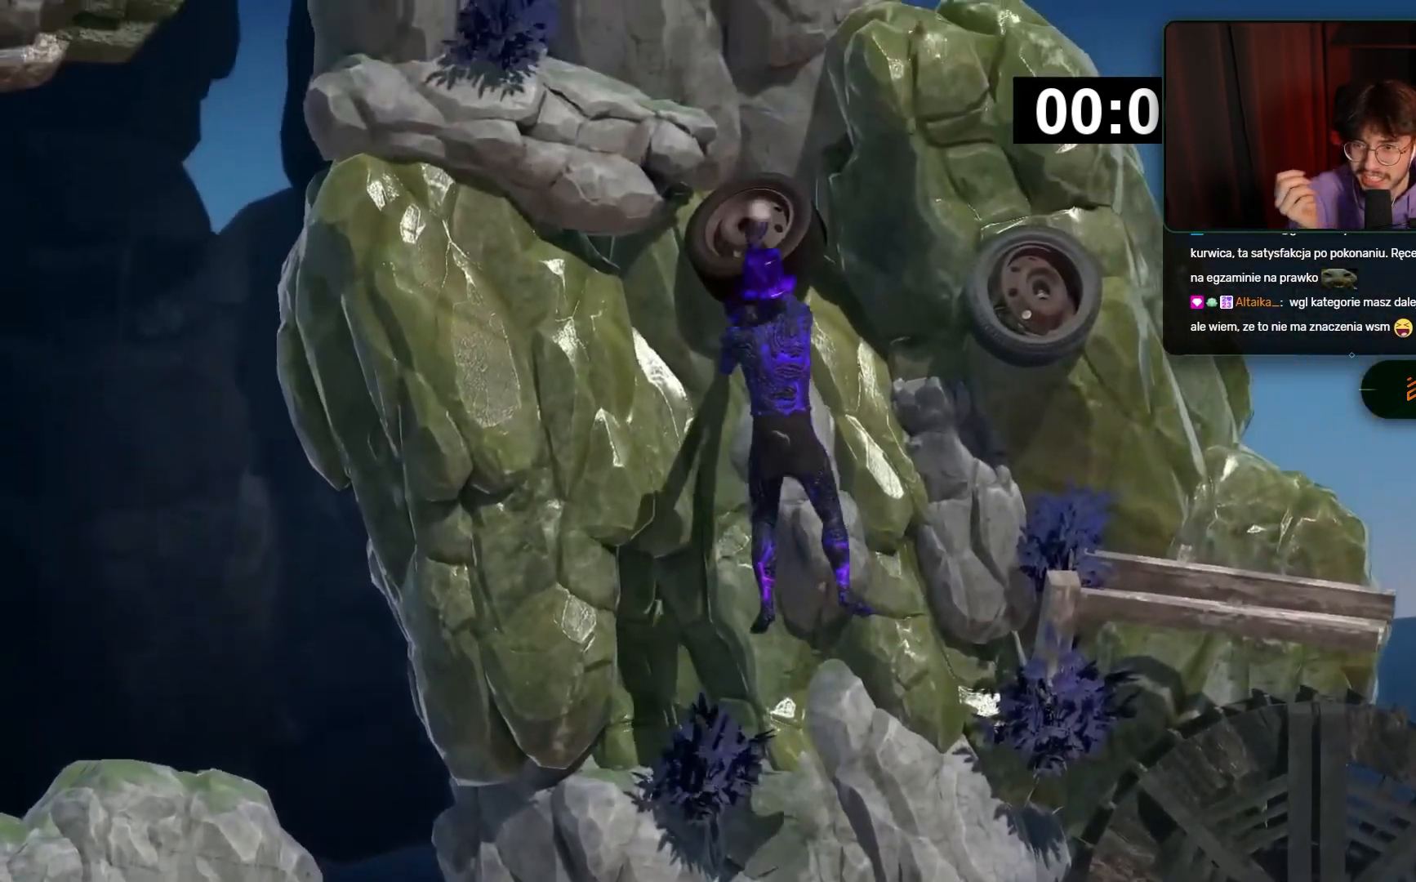
{"keys": [], "mouse": ["left"], "events": [[17, "mouse_left", "down"], [17, "mouse_right", "up"], [200, "mouse_left", "up"], [250, "mouse_right", "down"], [400, "mouse_right", "up"], [450, "mouse_left", "down"]]}
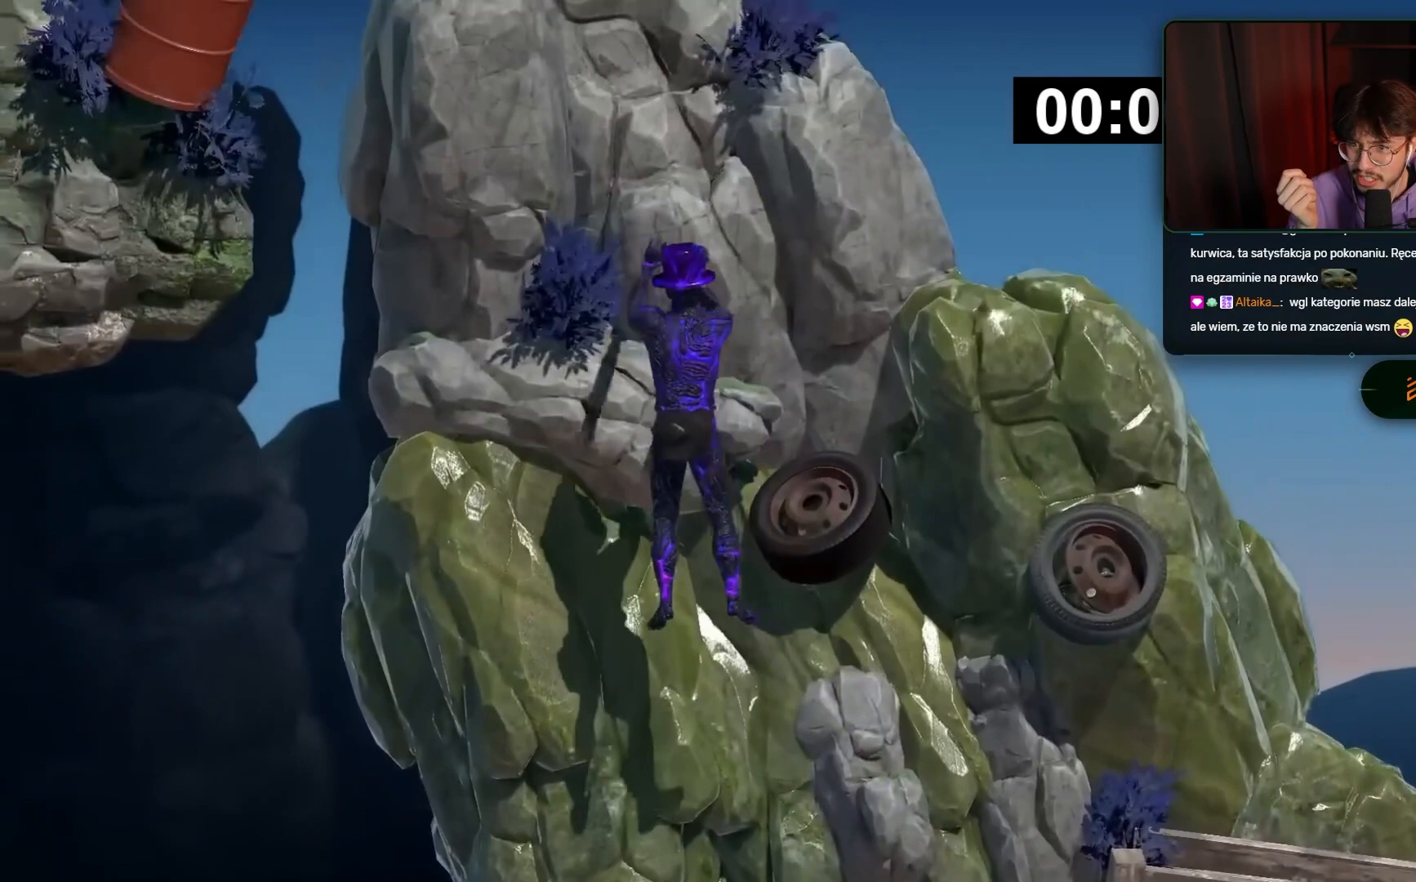
{"keys": [], "mouse": ["left"], "events": [[133, "mouse_left", "up"], [183, "mouse_right", "down"], [367, "mouse_left", "down"], [367, "mouse_right", "up"]]}
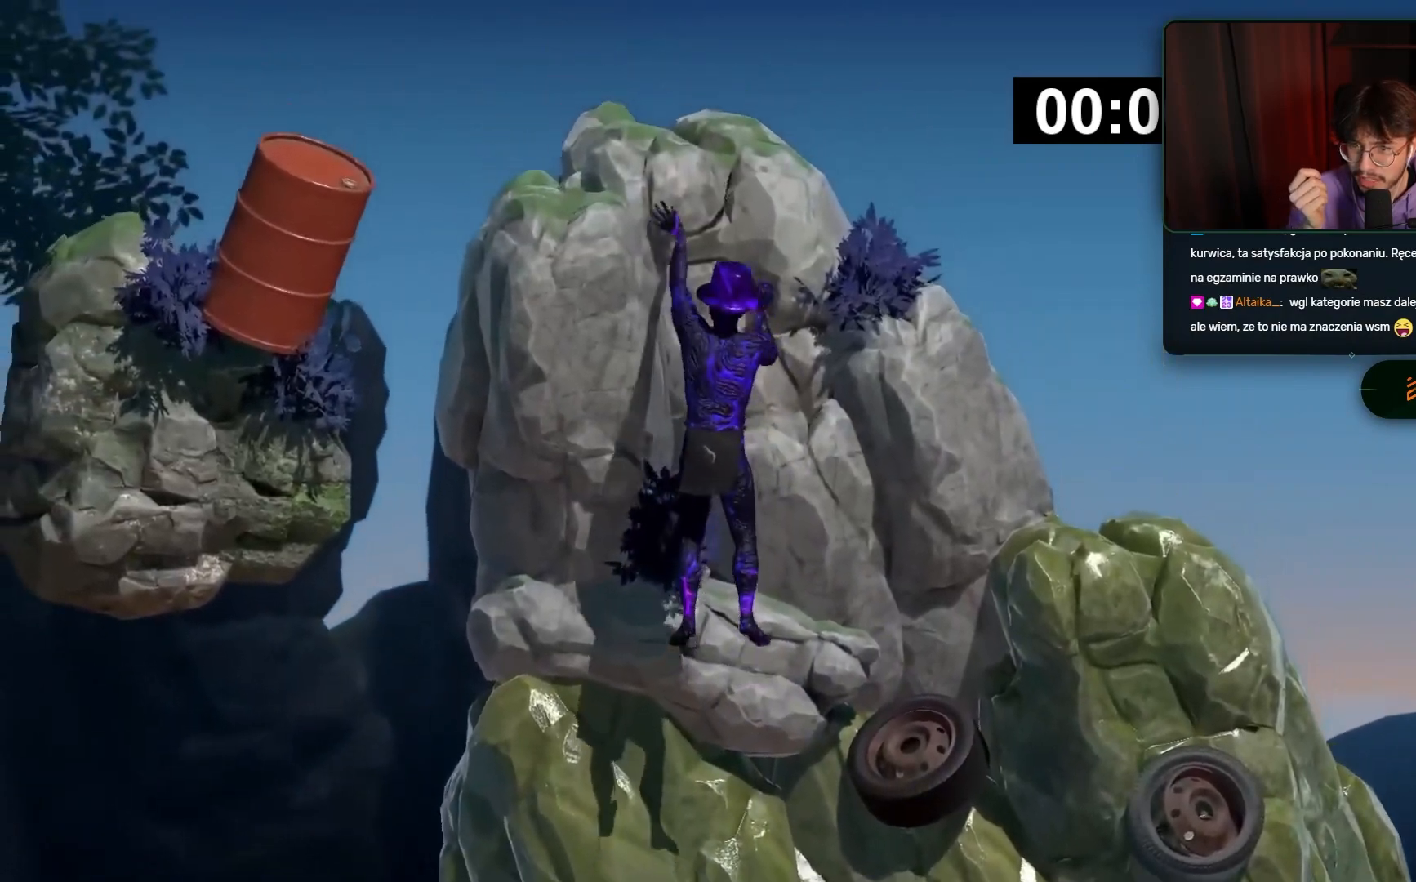
{"keys": ["space"], "mouse": ["left"], "events": [[50, "mouse_left", "up"], [117, "mouse_right", "down"], [333, "mouse_right", "up"], [333, "space", "down"], [400, "mouse_left", "down"]]}
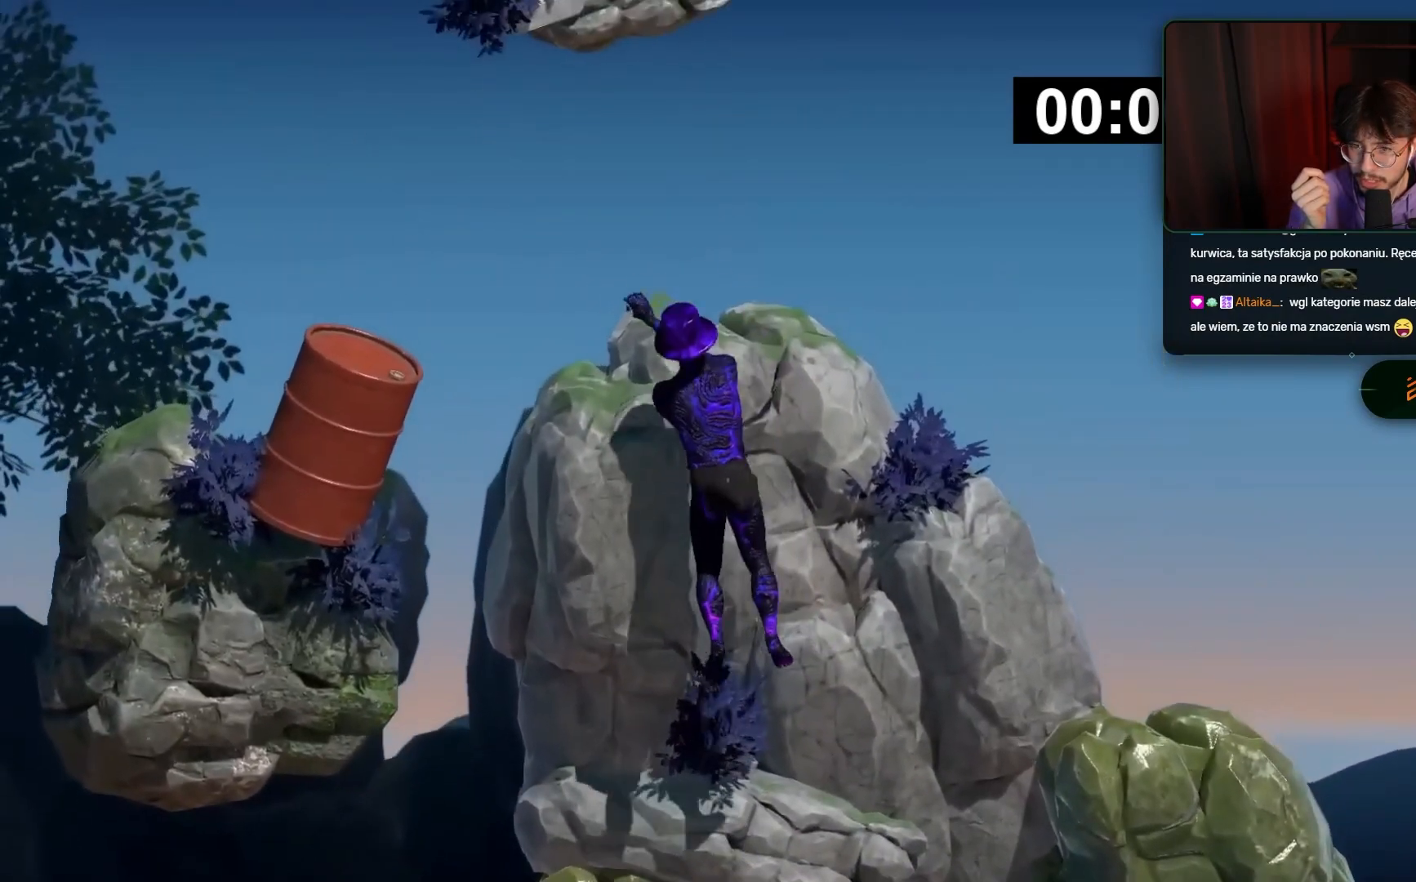
{"keys": ["space"], "mouse": ["left"], "events": []}
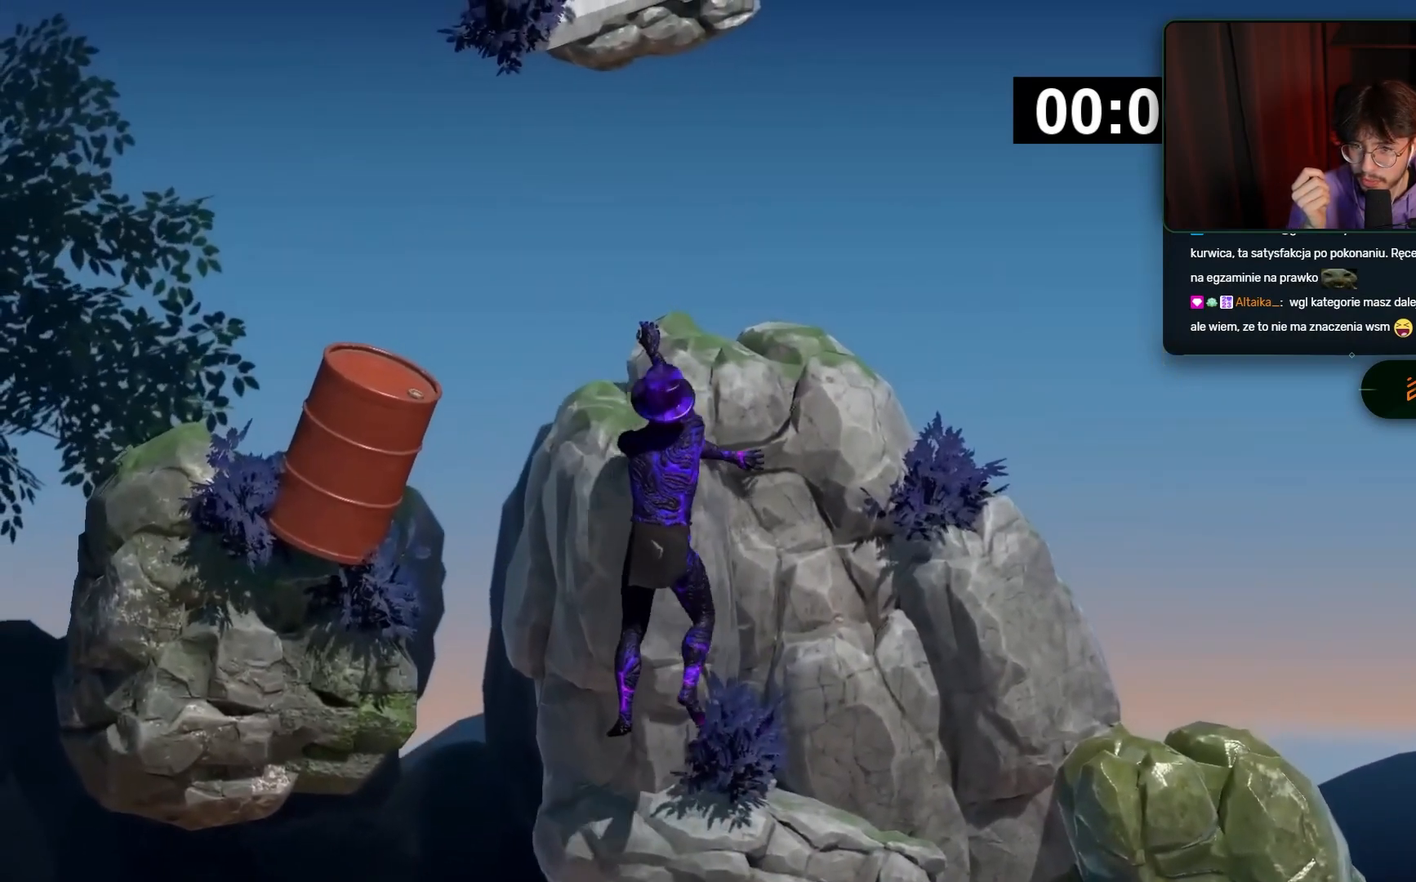
{"keys": ["space"], "mouse": ["left"], "events": []}
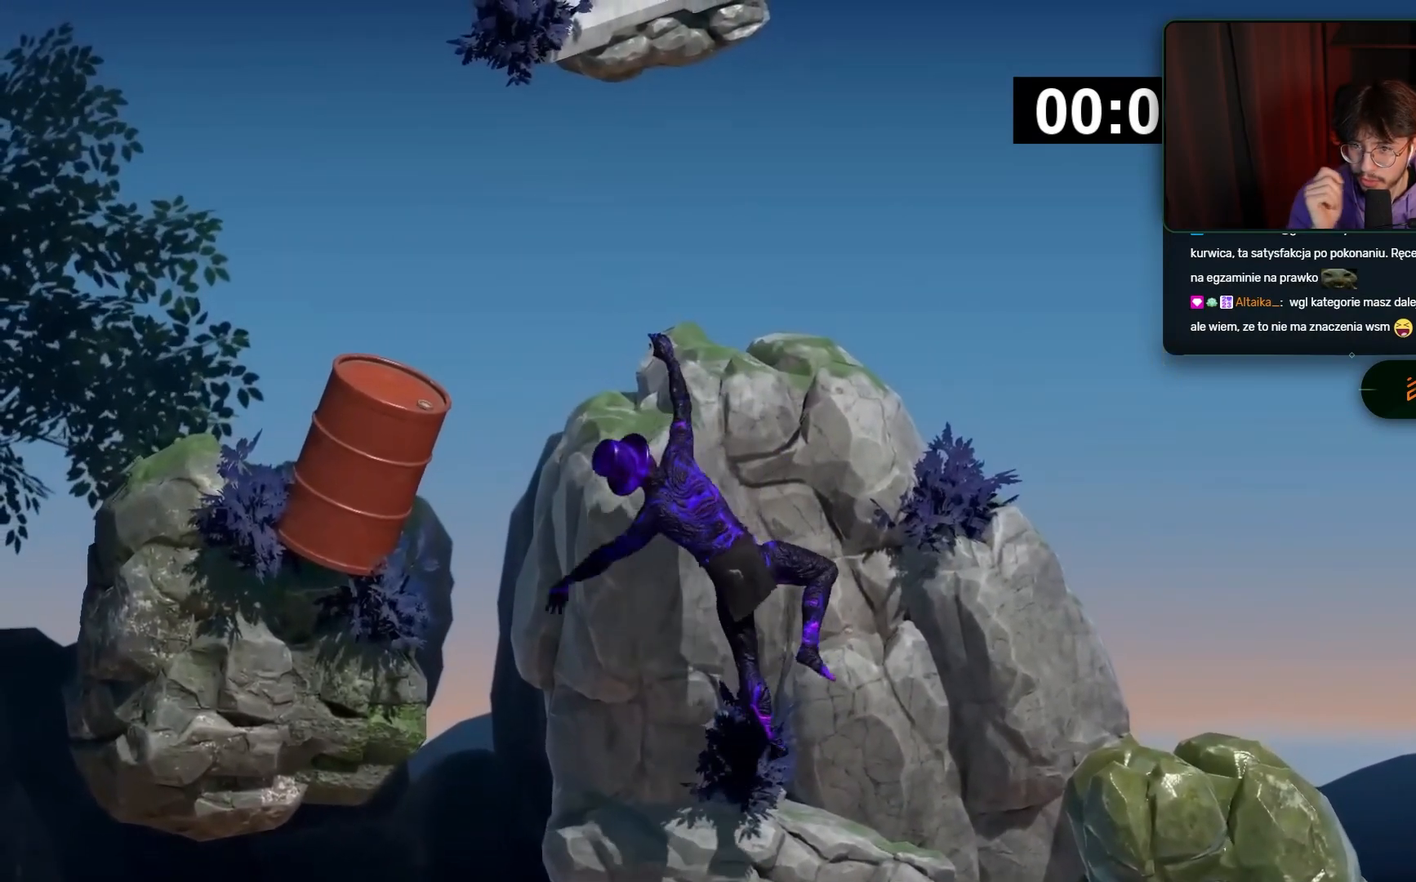
{"keys": [], "mouse": ["left"], "events": [[117, "space", "up"]]}
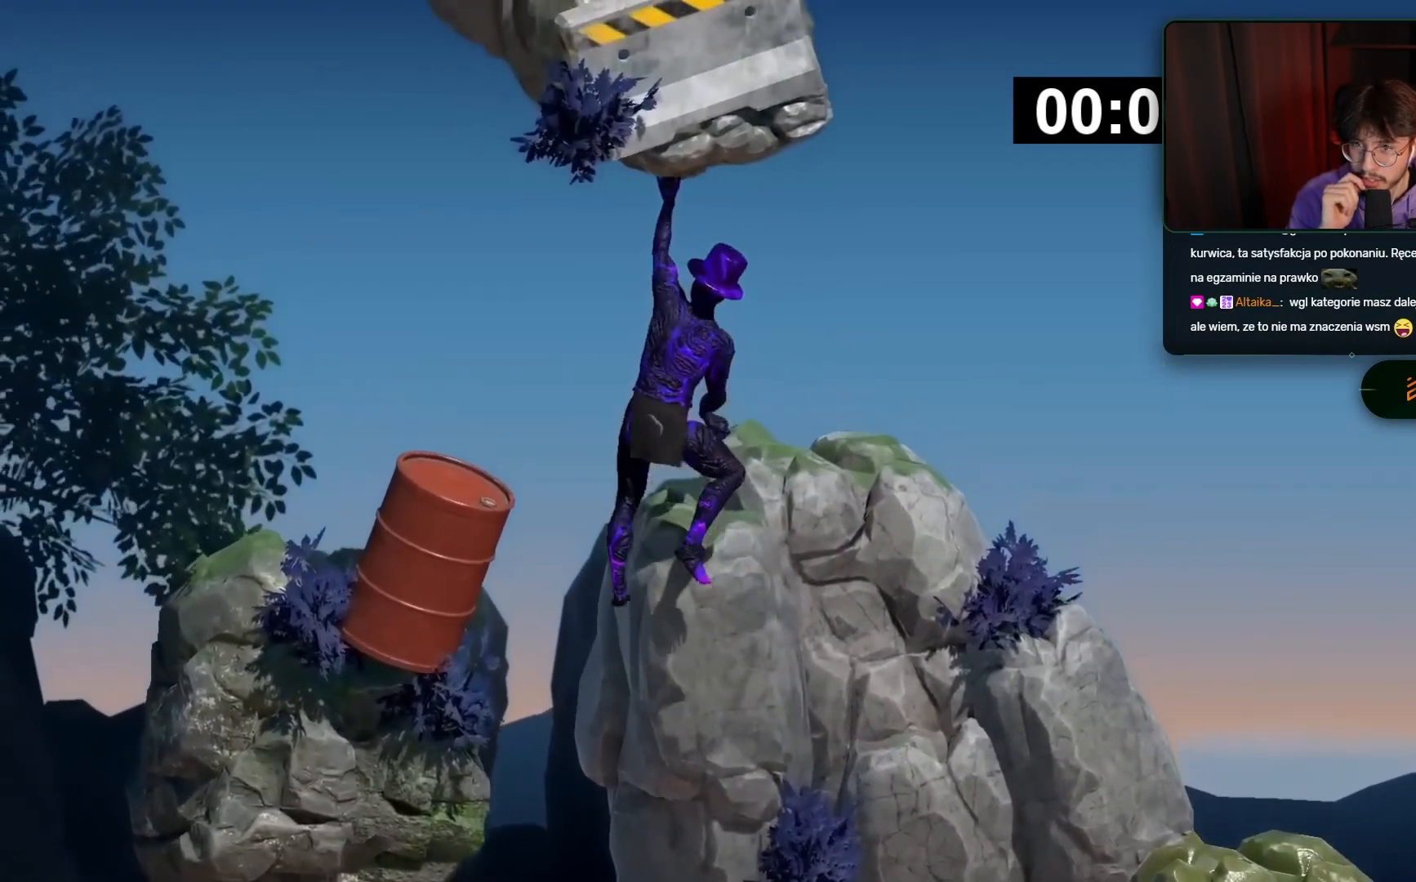
{"keys": [], "mouse": ["right"], "events": [[83, "mouse_left", "up"], [83, "space", "down"], [167, "mouse_right", "down"], [267, "space", "up"]]}
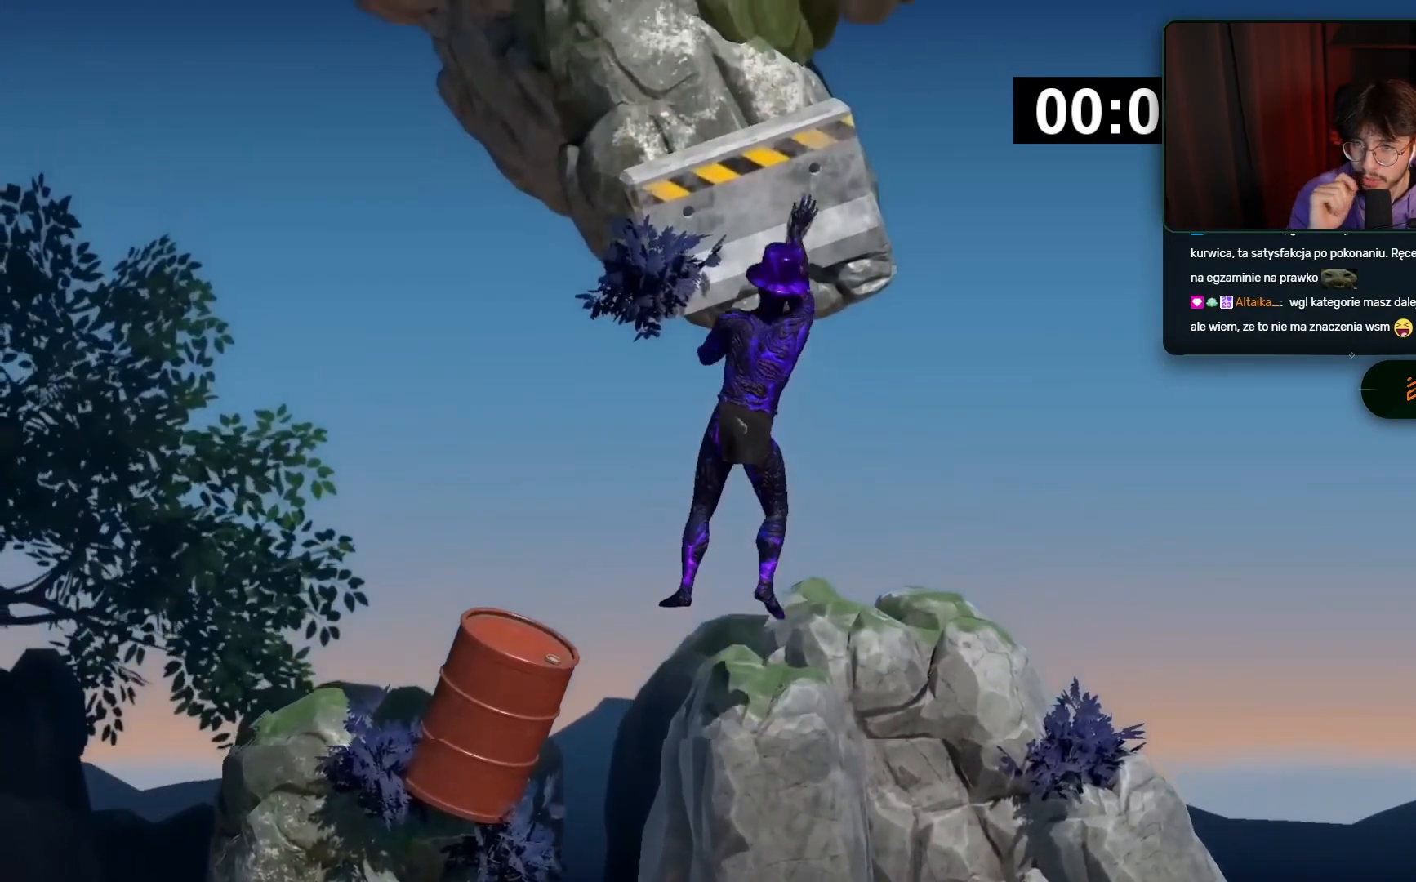
{"keys": [], "mouse": ["right"], "events": []}
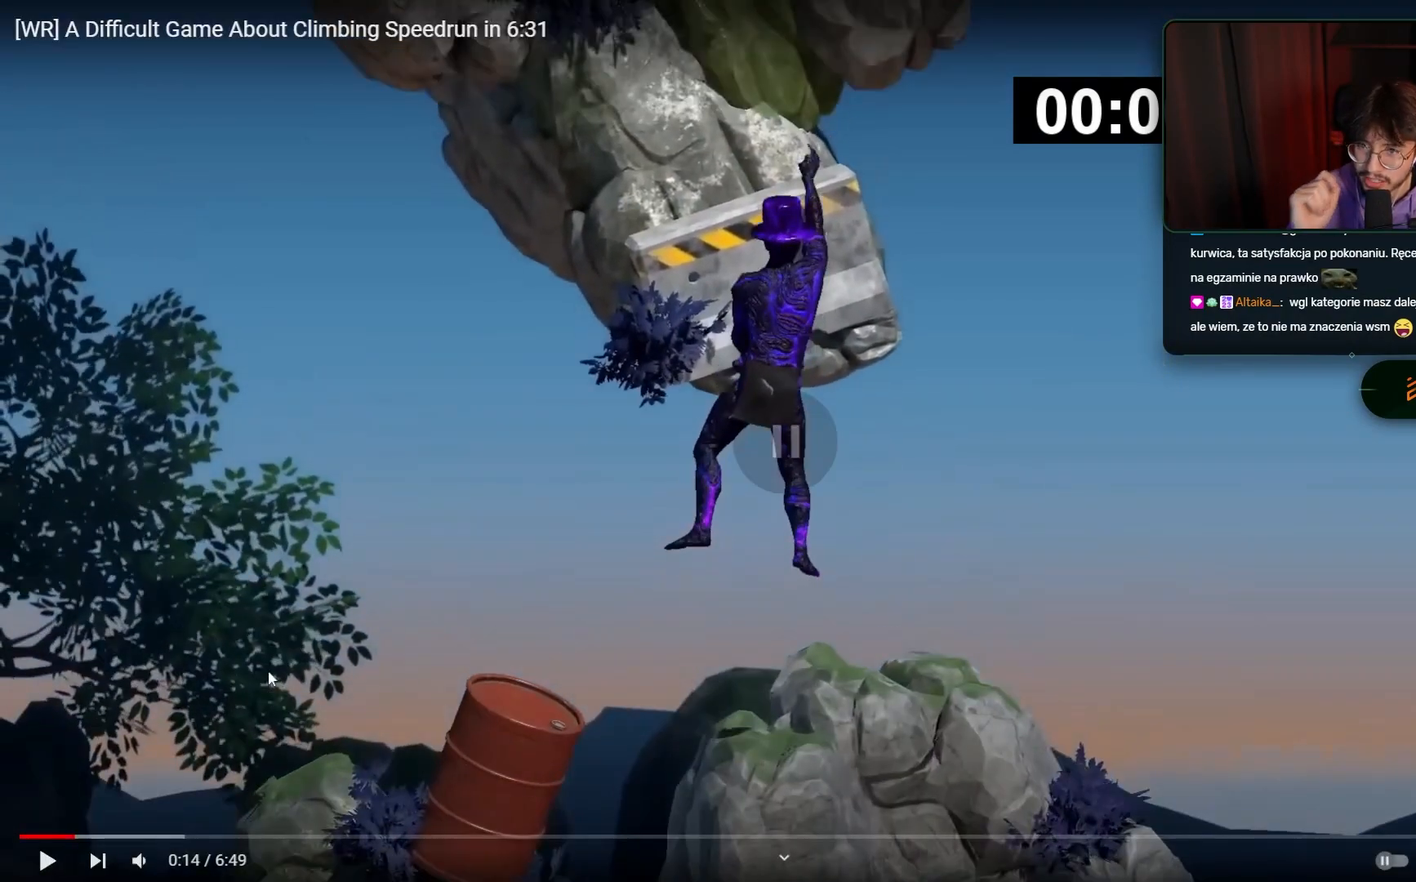
{"keys": [], "mouse": ["right"], "events": []}
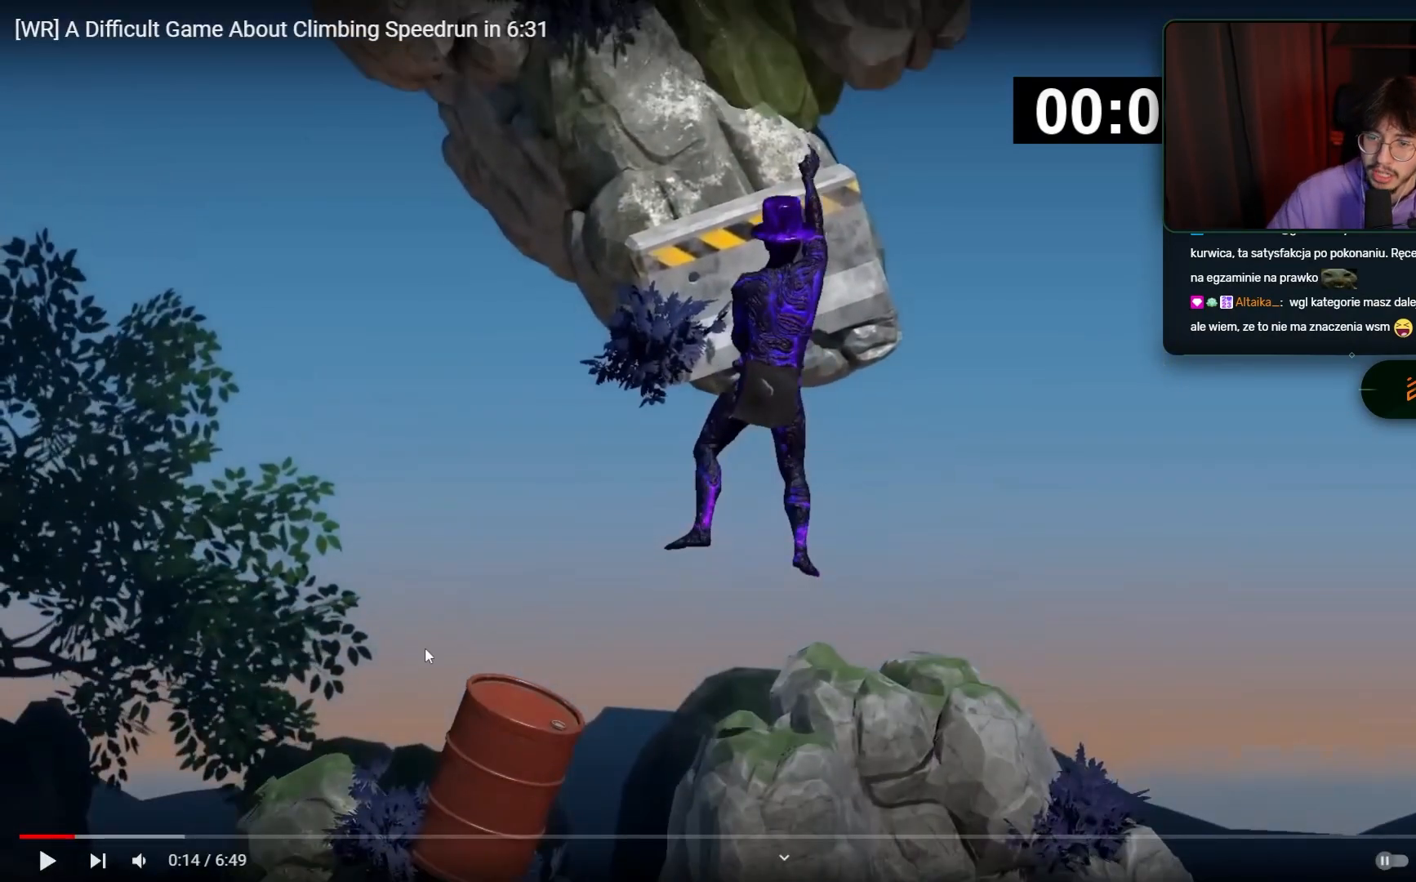
{"keys": [], "mouse": ["right"], "events": []}
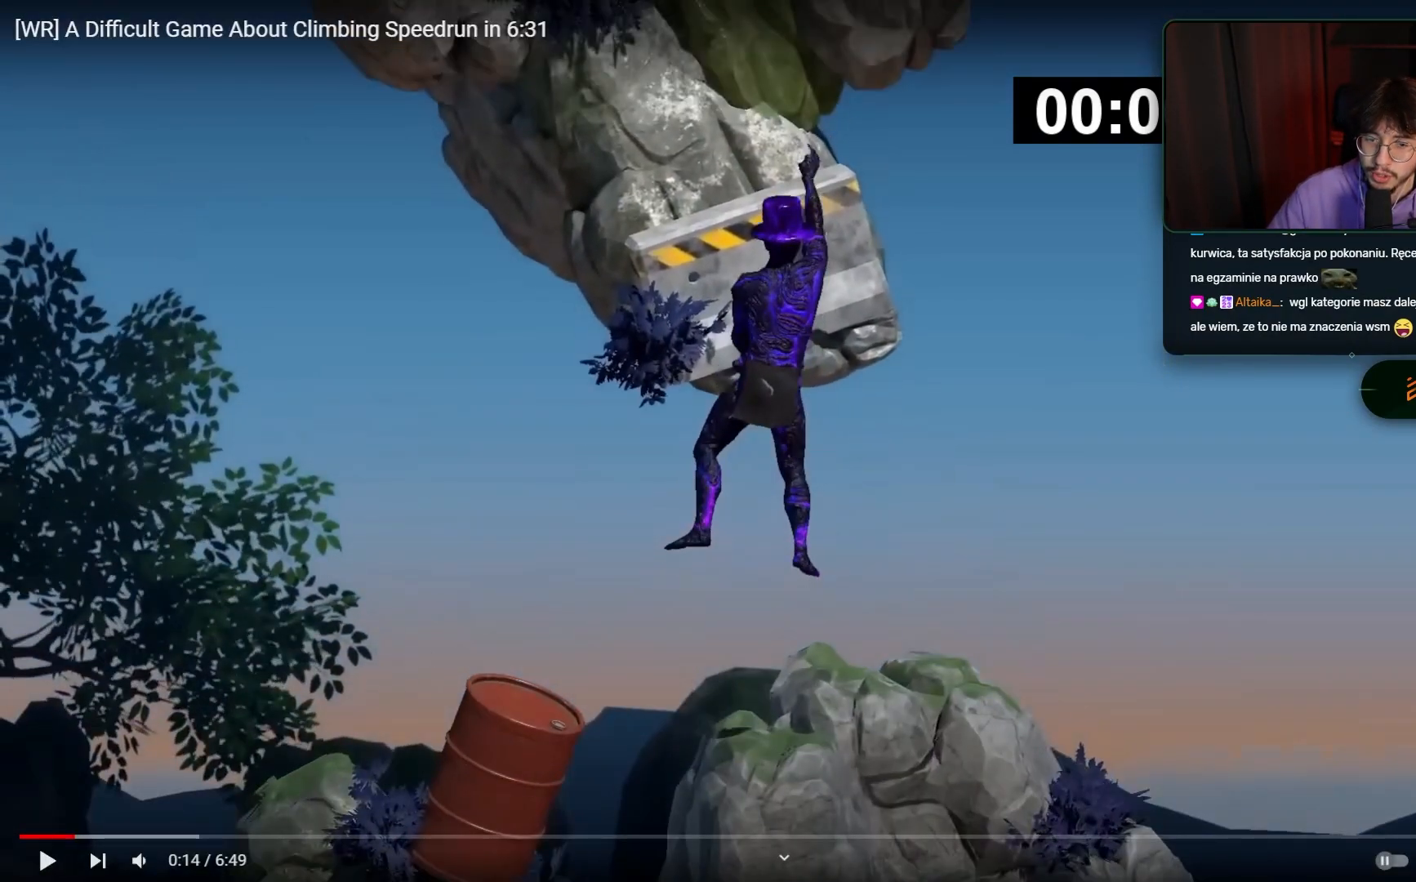
{"keys": [], "mouse": ["right"], "events": []}
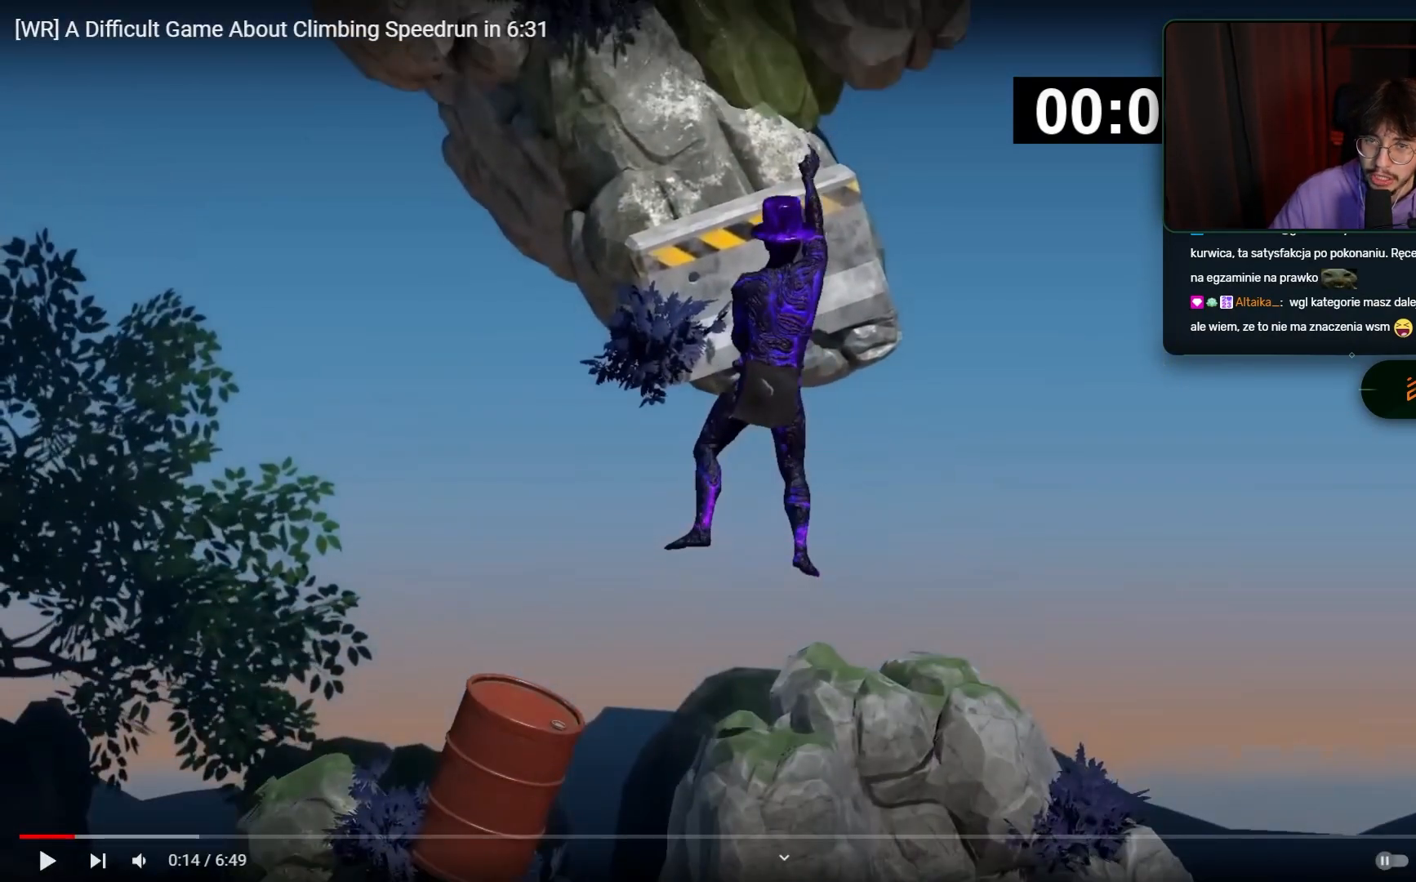
{"keys": [], "mouse": ["right"], "events": []}
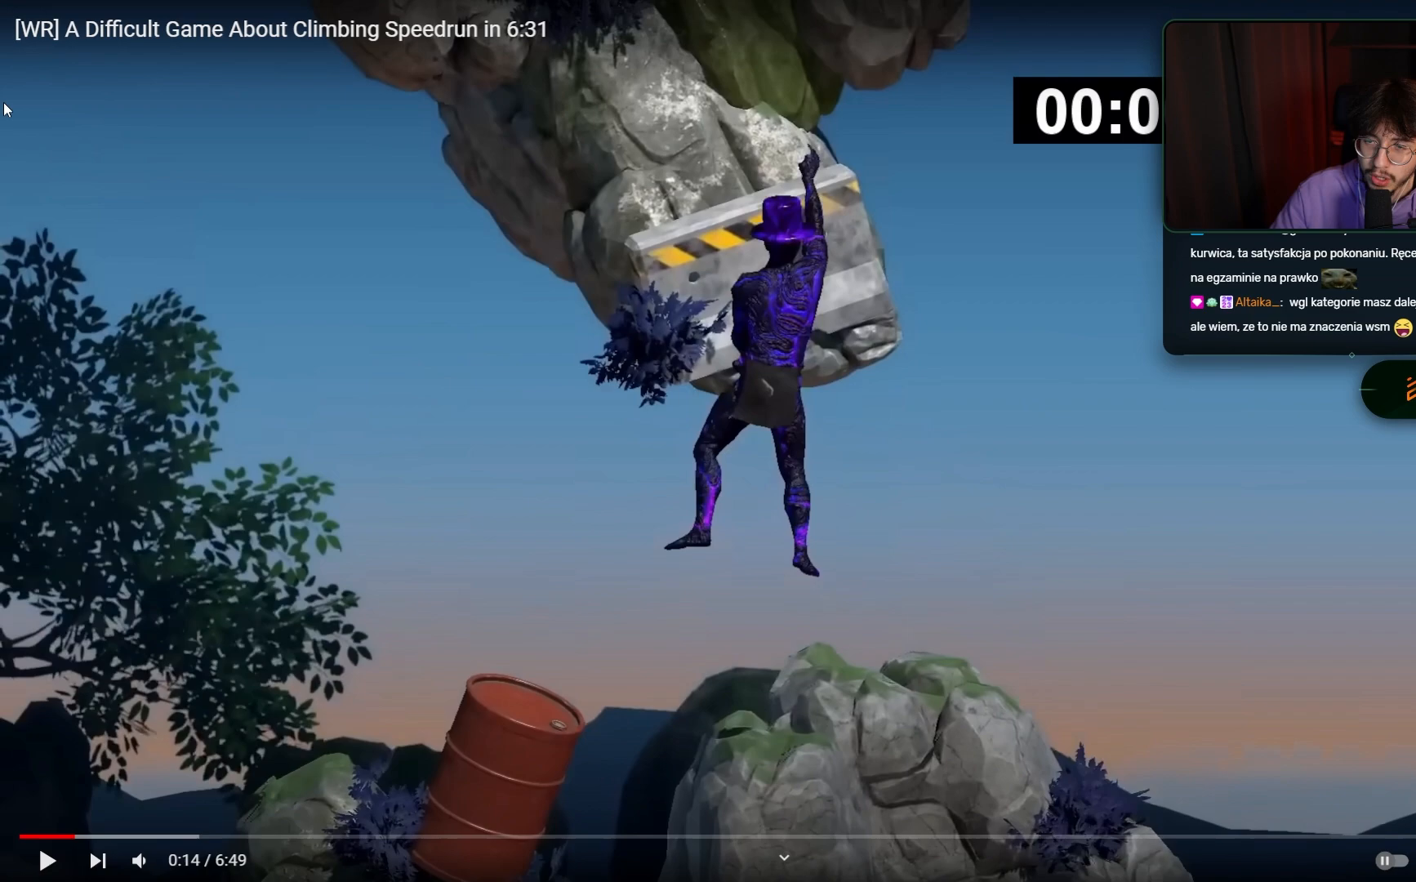
{"keys": [], "mouse": ["right"], "events": []}
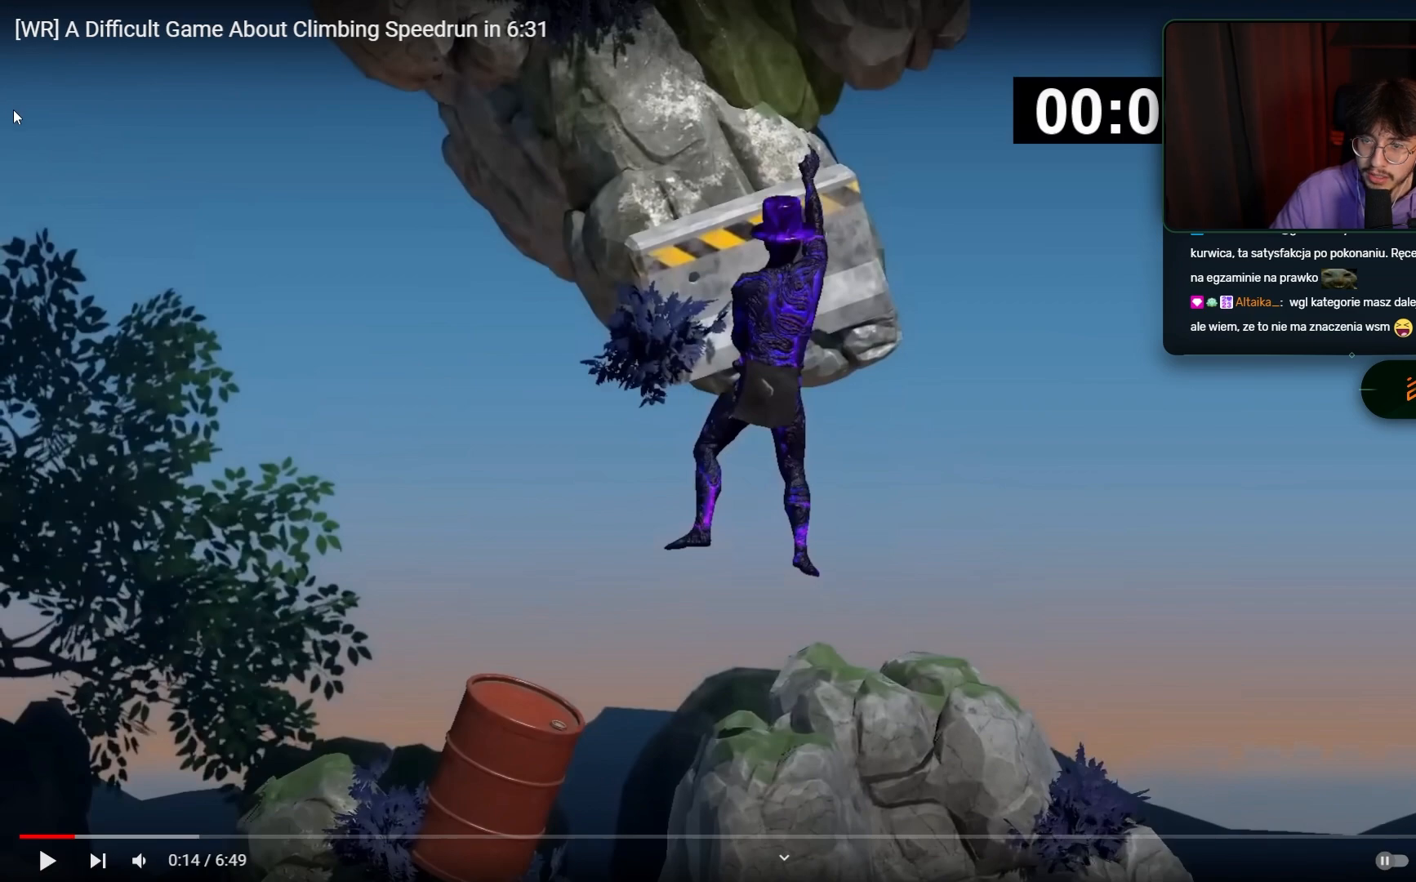
{"keys": [], "mouse": ["right"], "events": []}
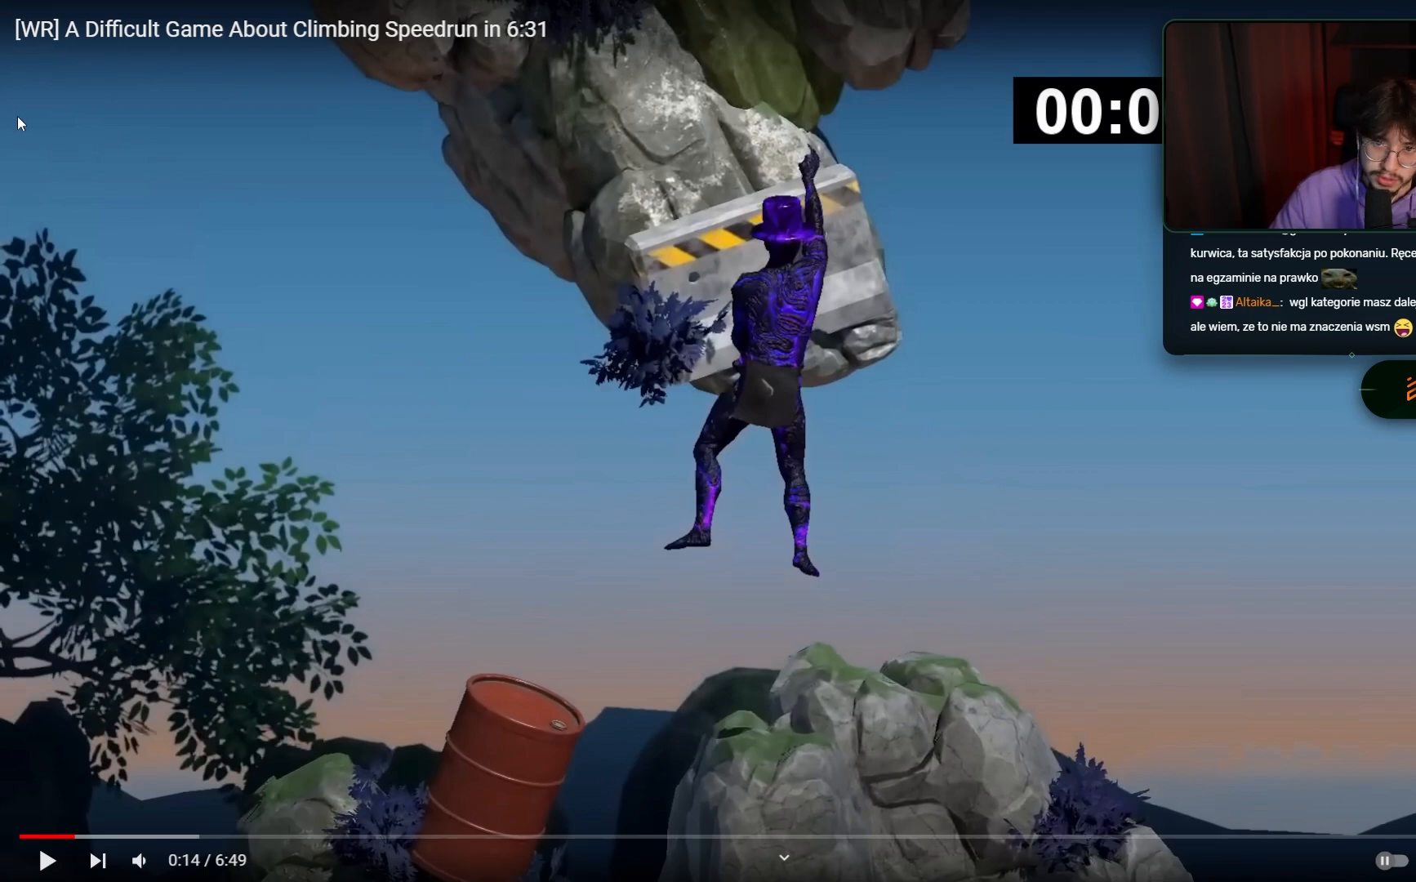
{"keys": [], "mouse": ["right"], "events": []}
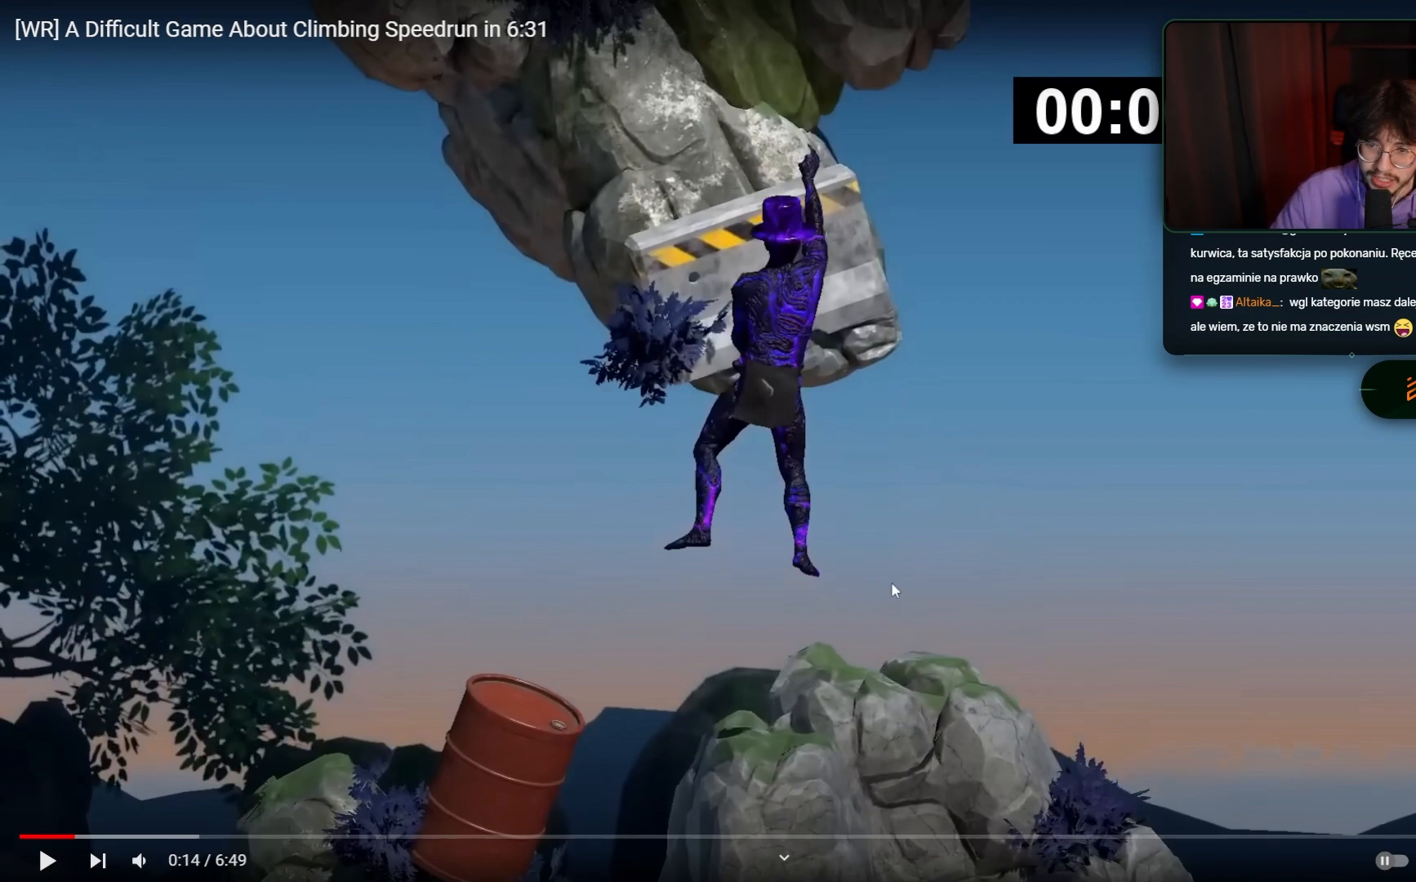
{"keys": [], "mouse": ["right"], "events": []}
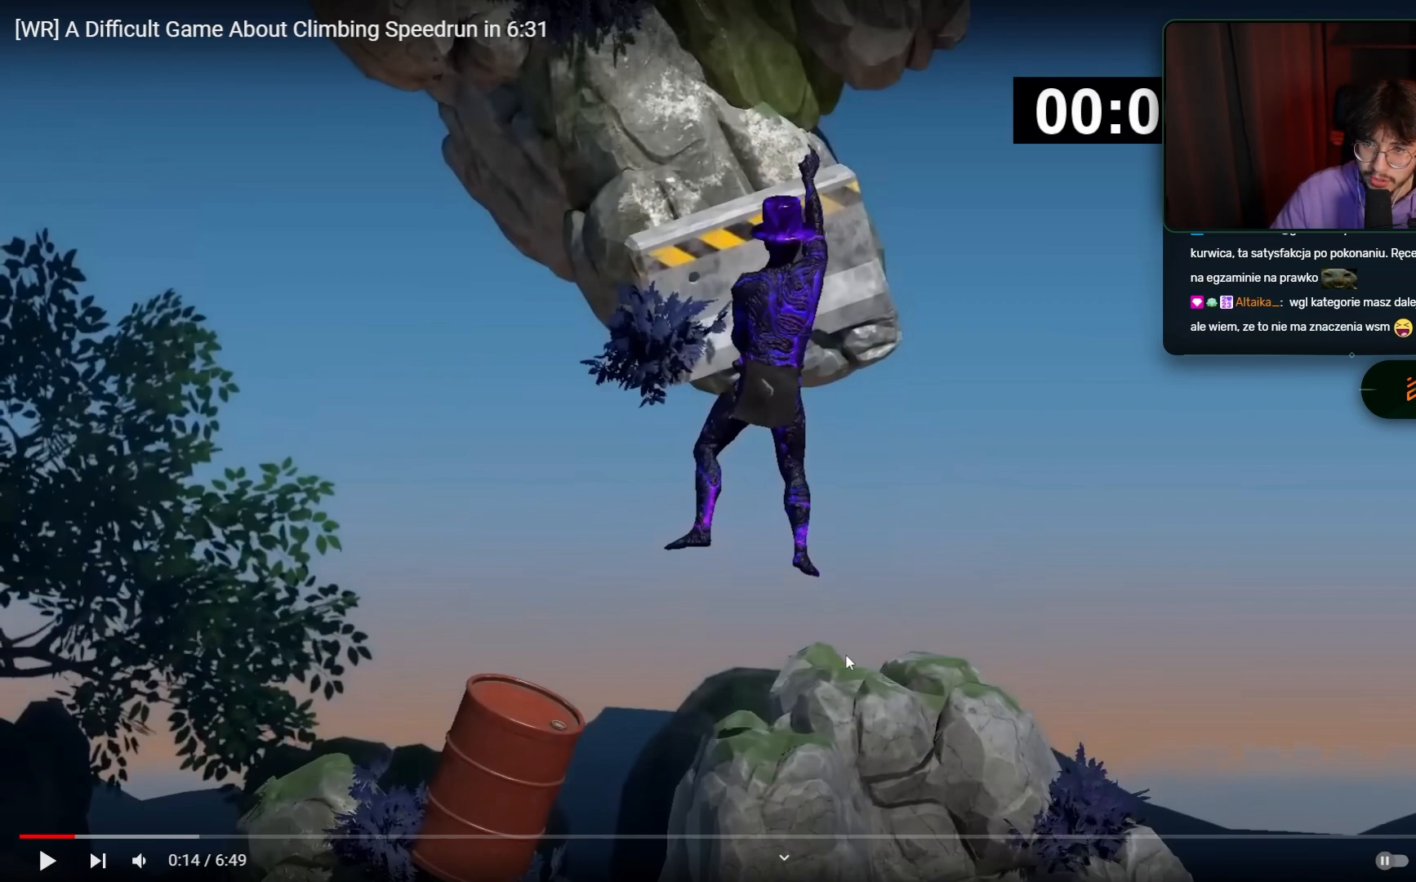
{"keys": [], "mouse": ["right"], "events": []}
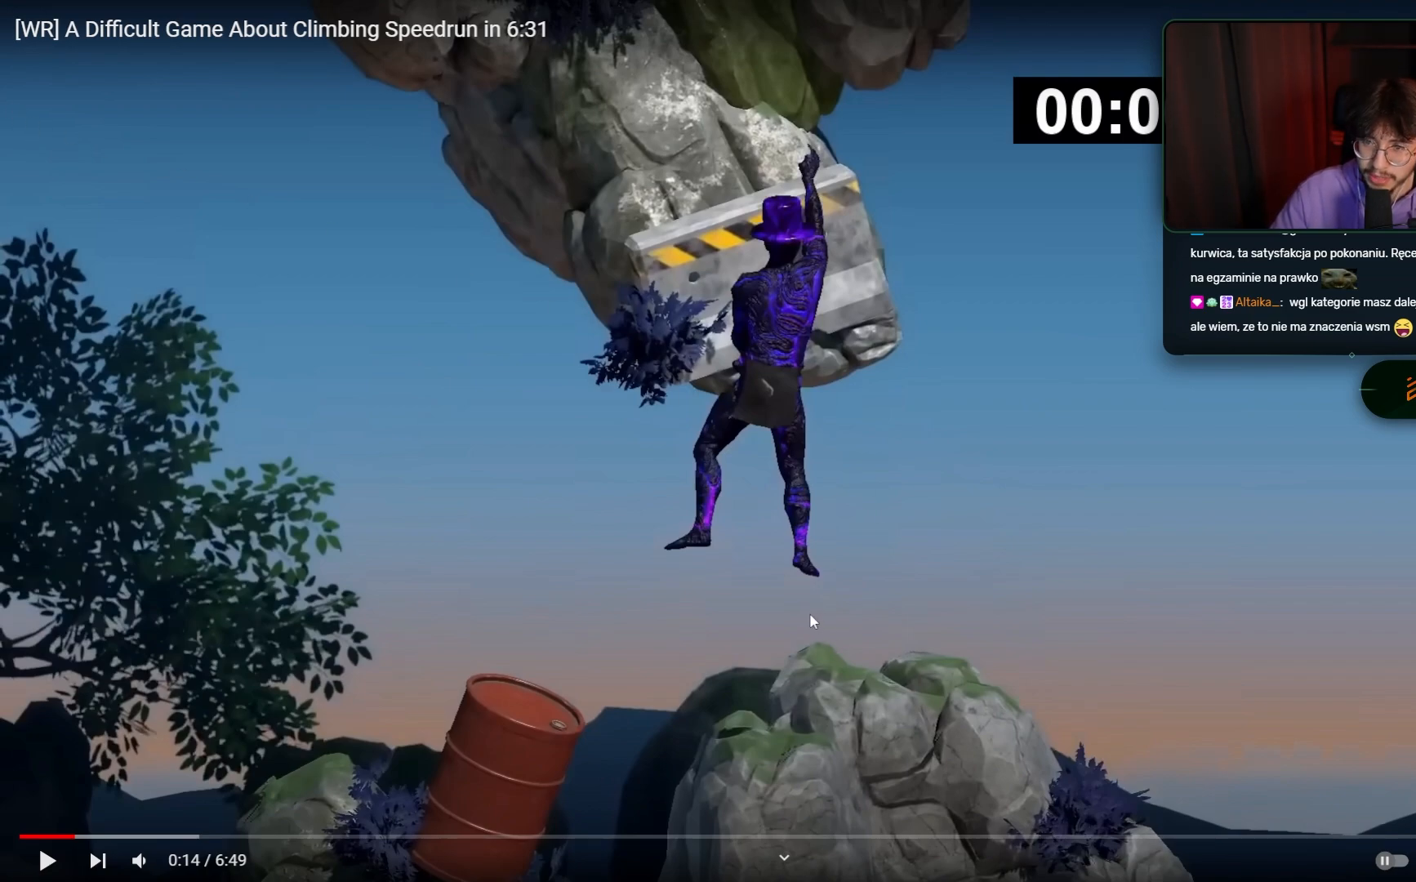
{"keys": [], "mouse": ["right"], "events": []}
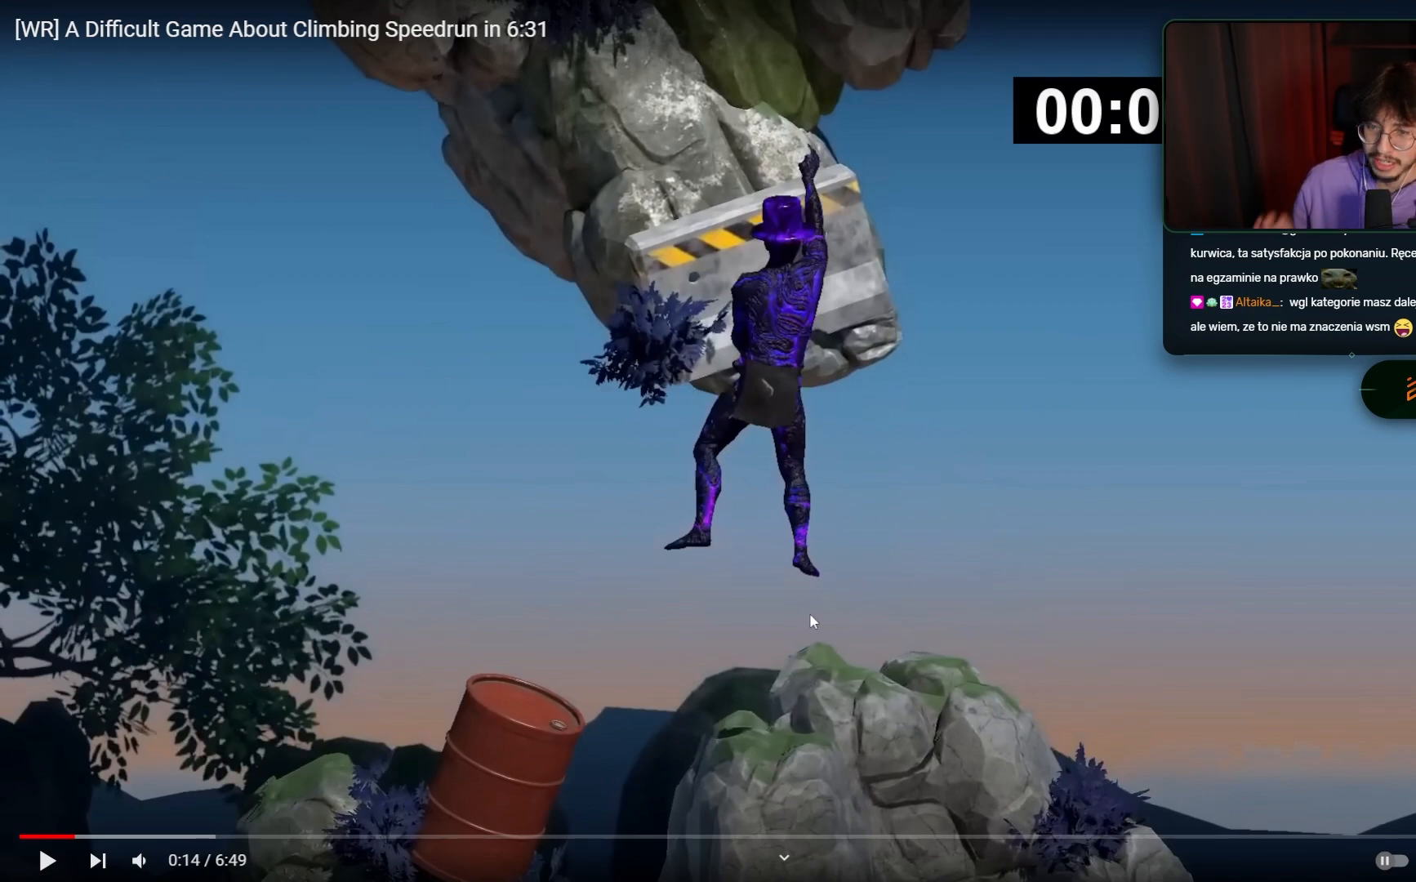
{"keys": [], "mouse": ["right"], "events": []}
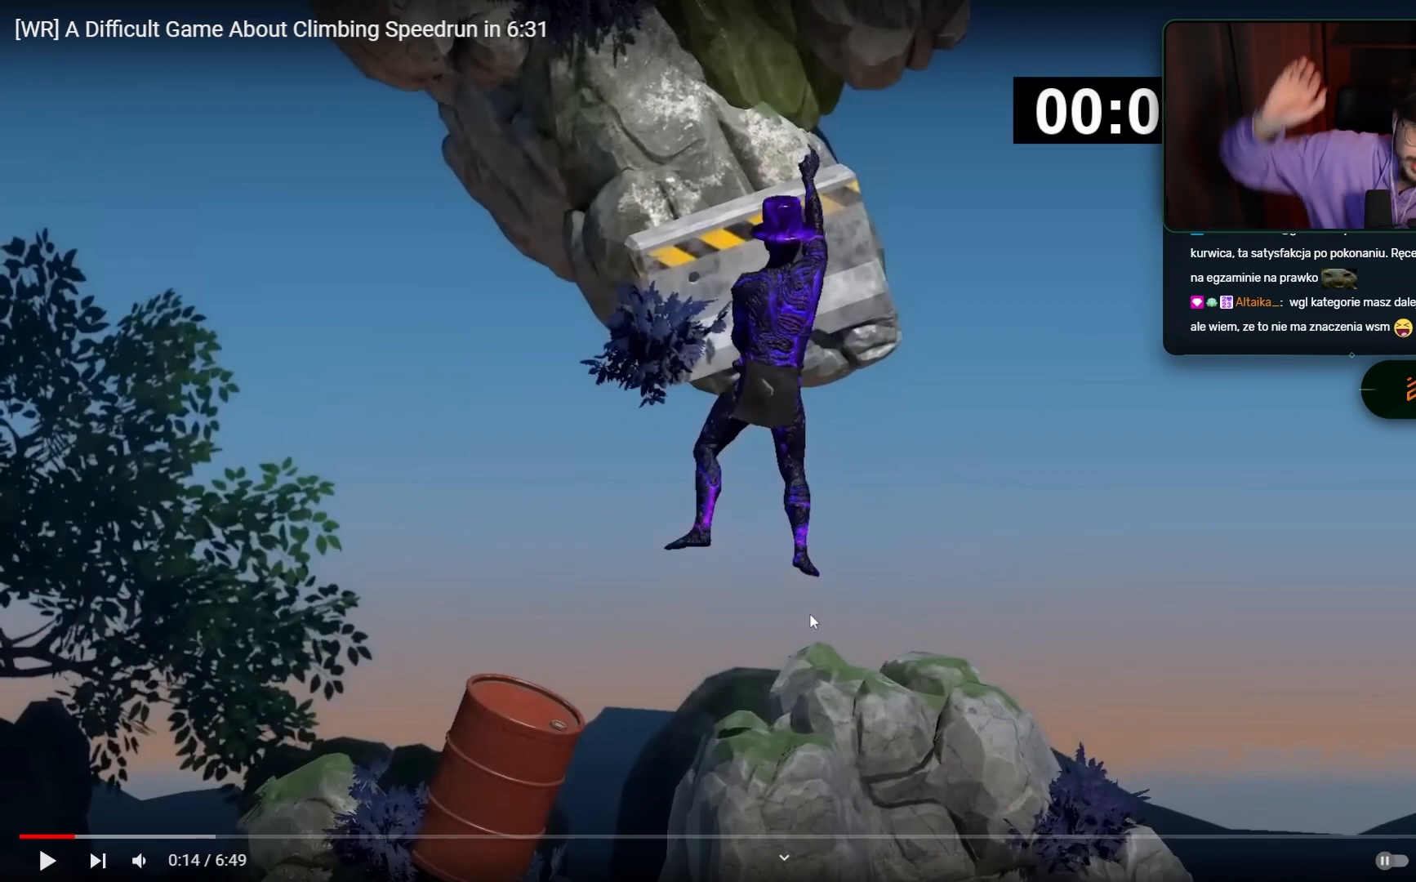
{"keys": [], "mouse": ["right"], "events": []}